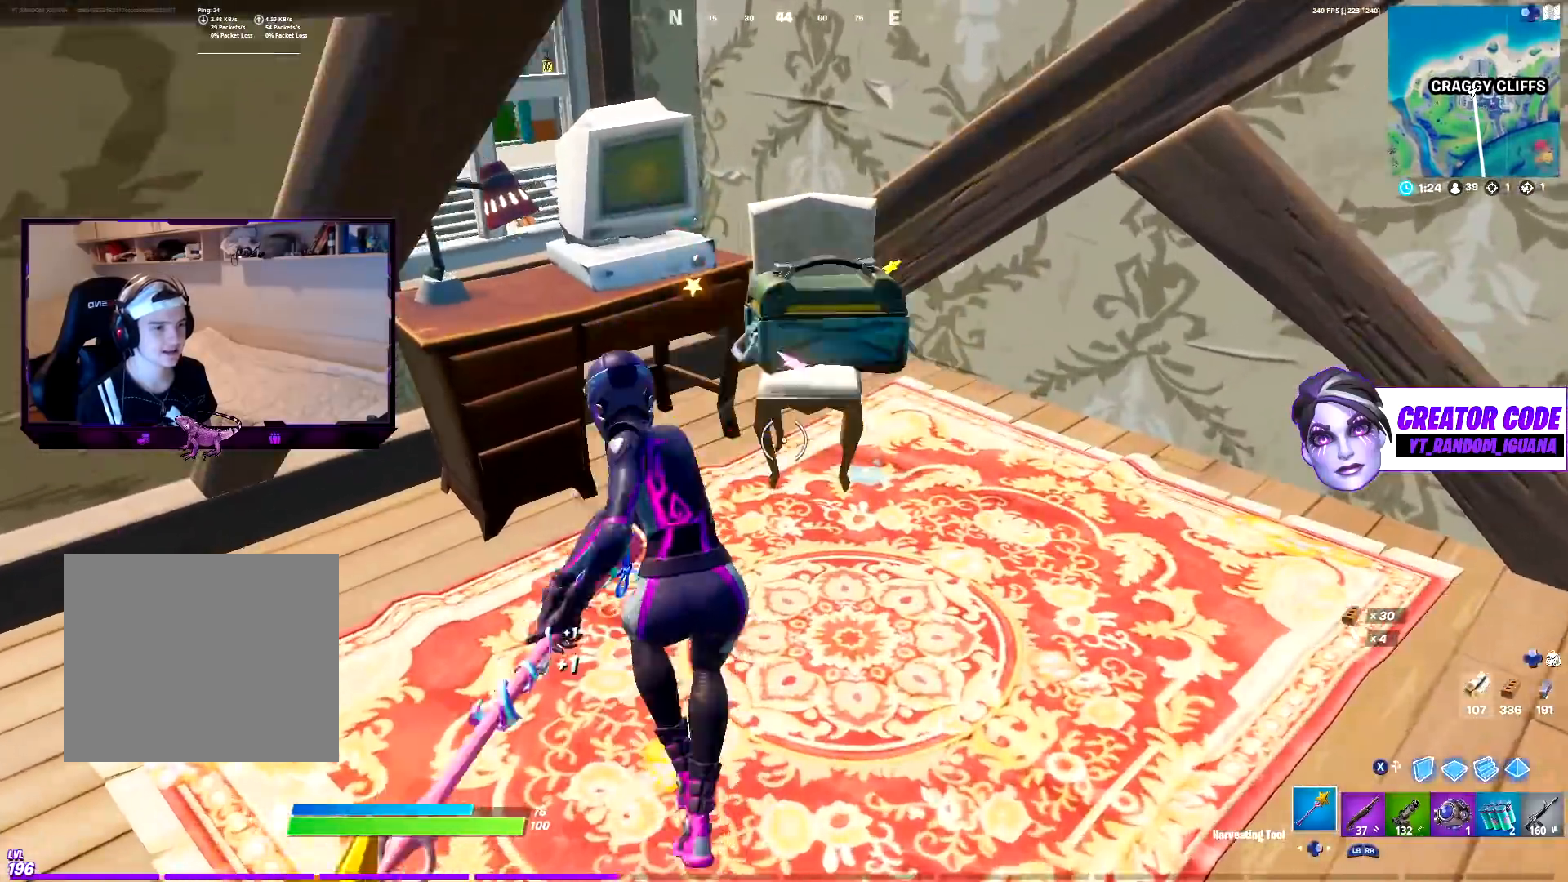
Gameplay with a controller (PlayStation layout); each line is a JSON object with the inputs held at the frame after it. "events" lists button and stick changes between this image and that frame as [ms after this image, input, new state], when the widget could be followed in between.
{"buttons": ["R2"], "left_stick": "down", "right_stick": "center", "events": [[17, "left_stick", "up-right"], [233, "left_stick", "center"], [300, "left_stick", "down"], [400, "R2", "down"]]}
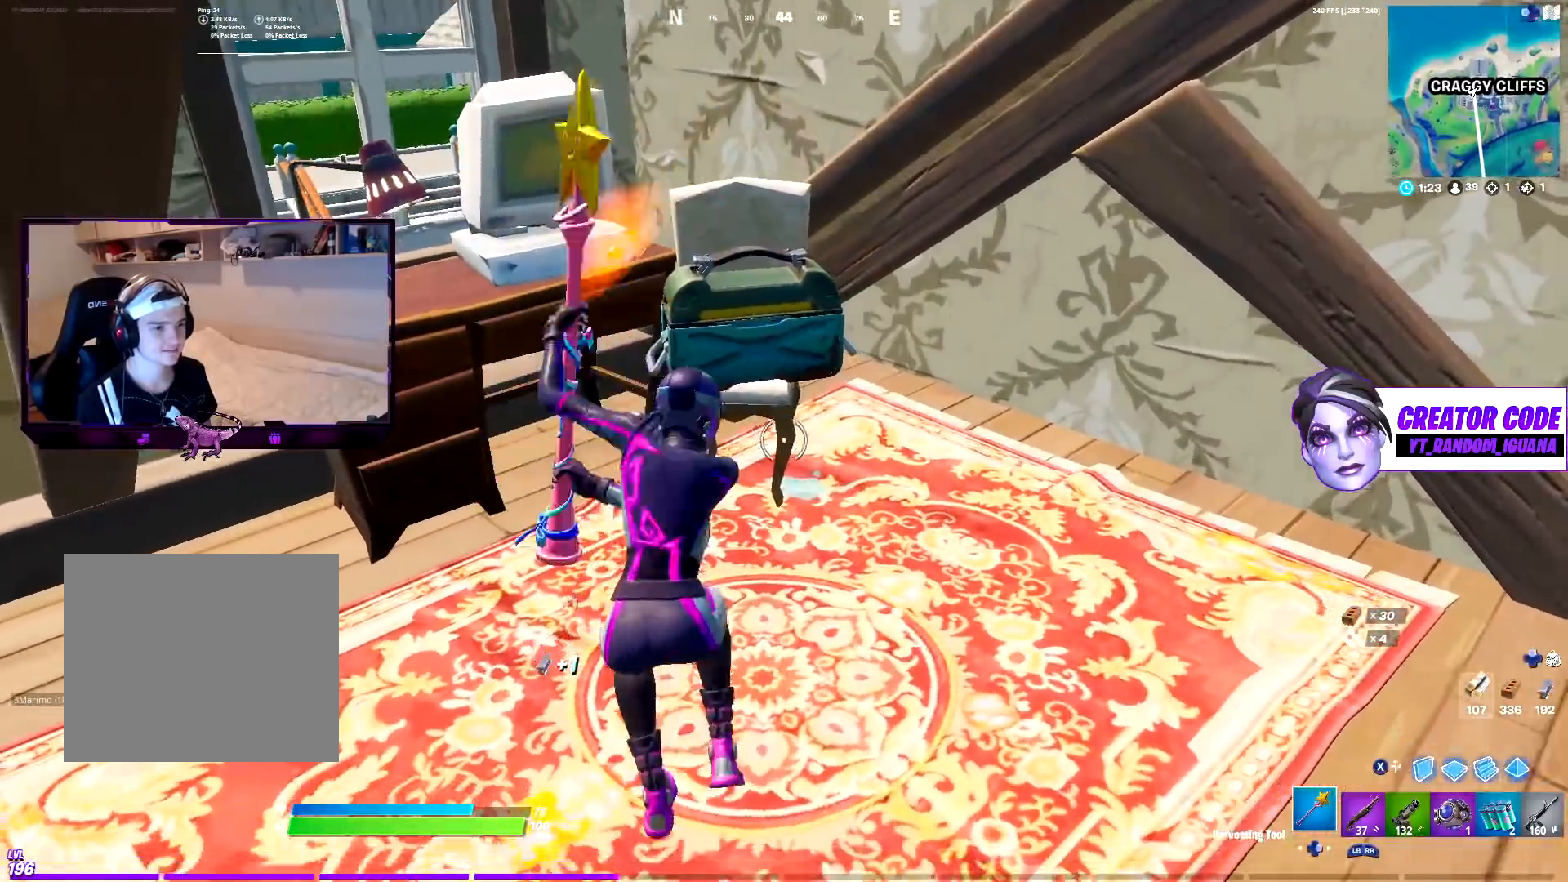
{"buttons": [], "left_stick": "up", "right_stick": "right", "events": [[50, "left_stick", "center"], [67, "R2", "up"], [133, "left_stick", "up"], [483, "right_stick", "right"]]}
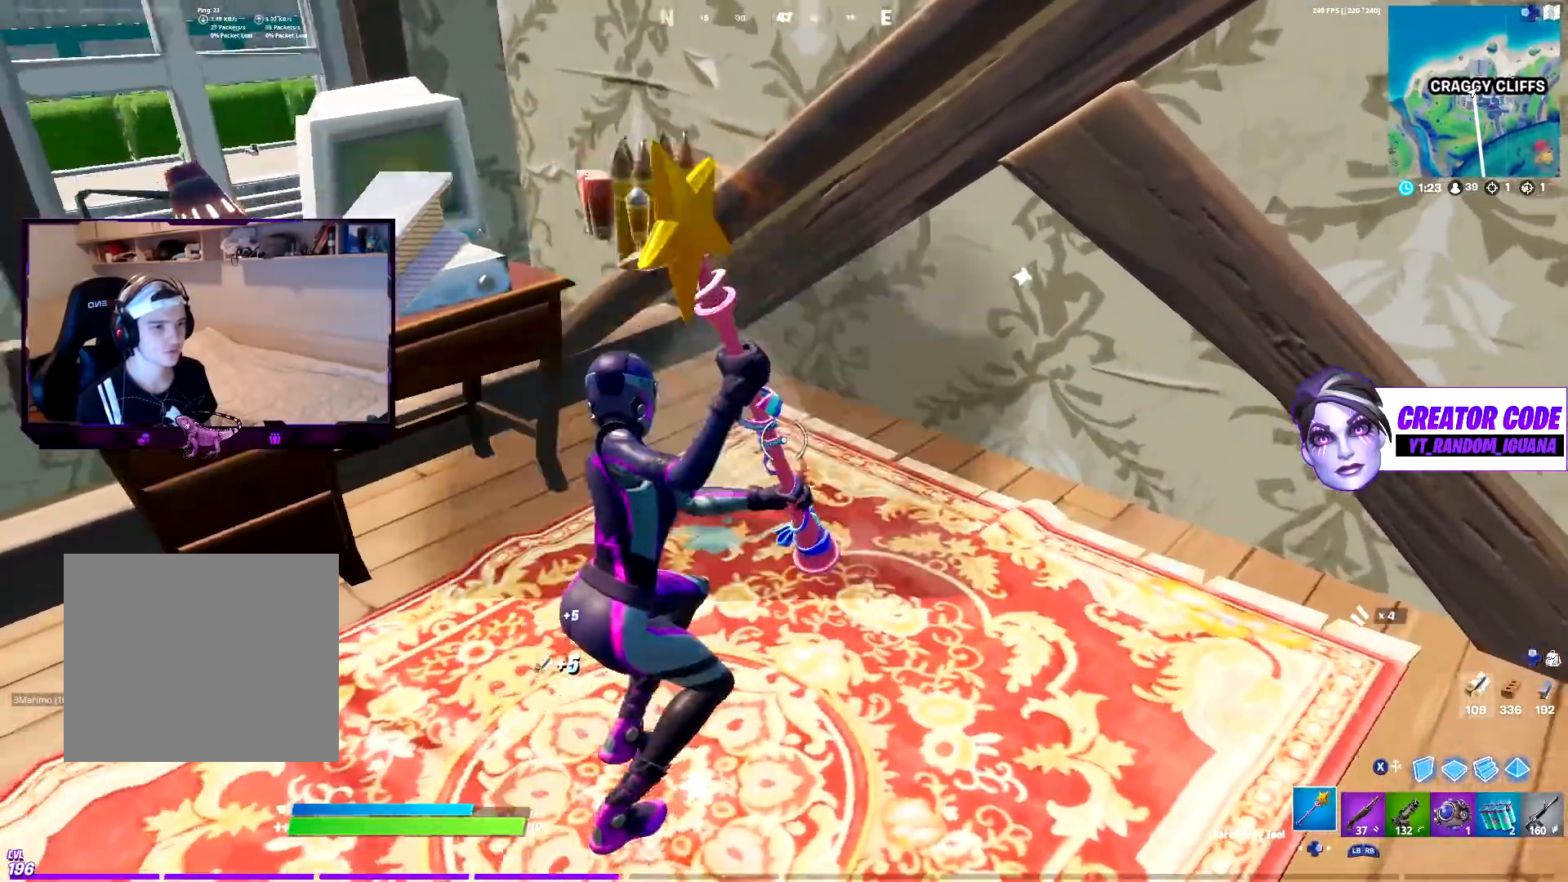
{"buttons": ["CROSS"], "left_stick": "up-right", "right_stick": "center", "events": [[167, "left_stick", "up-right"], [400, "right_stick", "center"], [417, "CROSS", "down"]]}
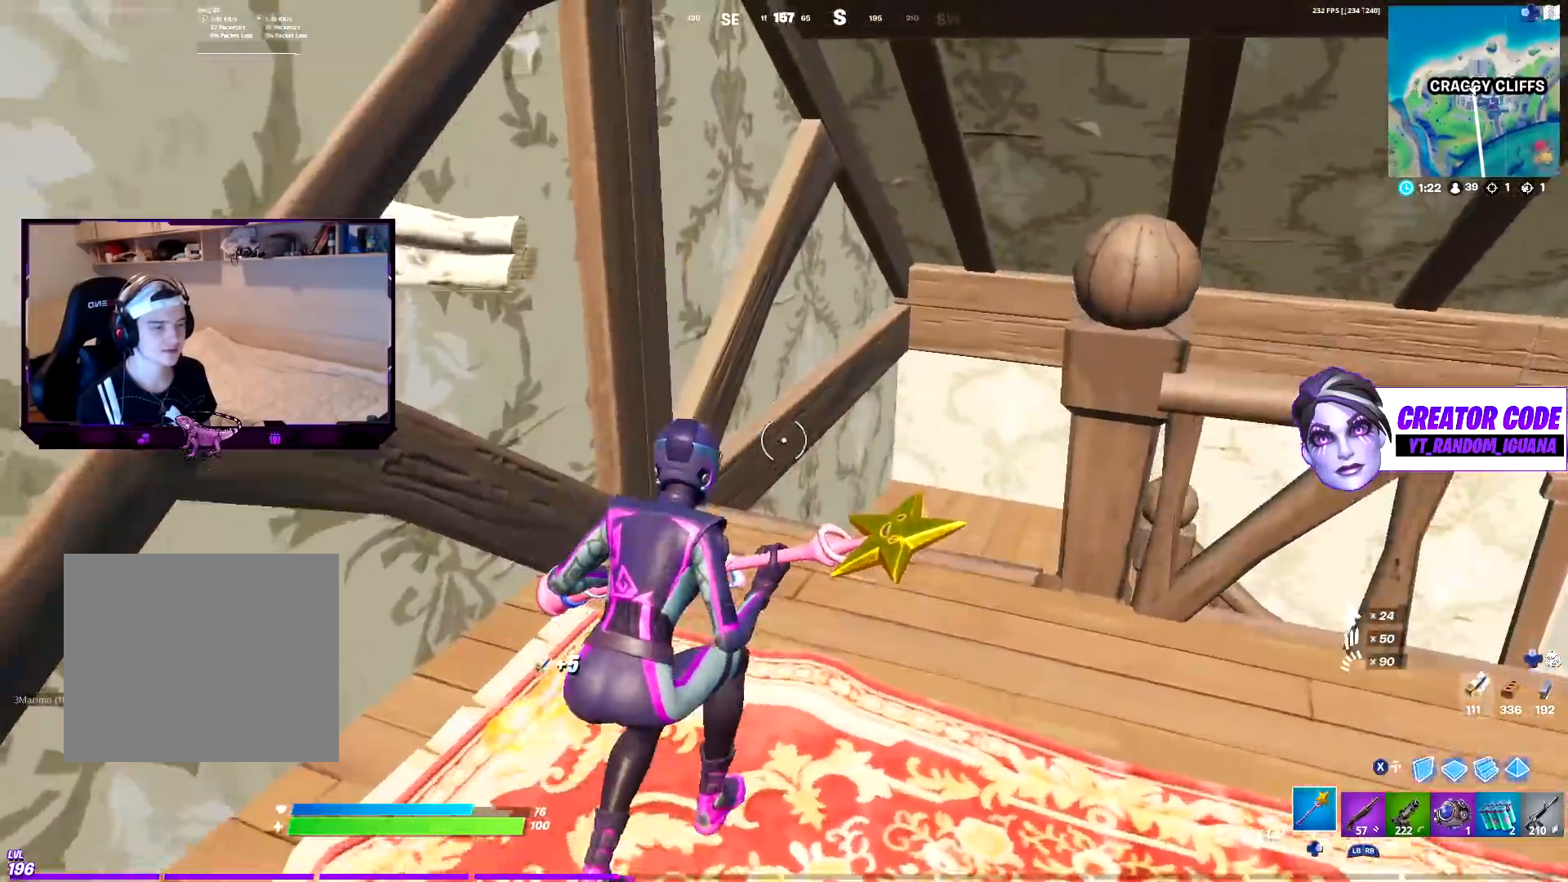
{"buttons": [], "left_stick": "up", "right_stick": "center", "events": [[33, "CROSS", "up"], [183, "right_stick", "right"], [317, "left_stick", "up"], [317, "right_stick", "center"]]}
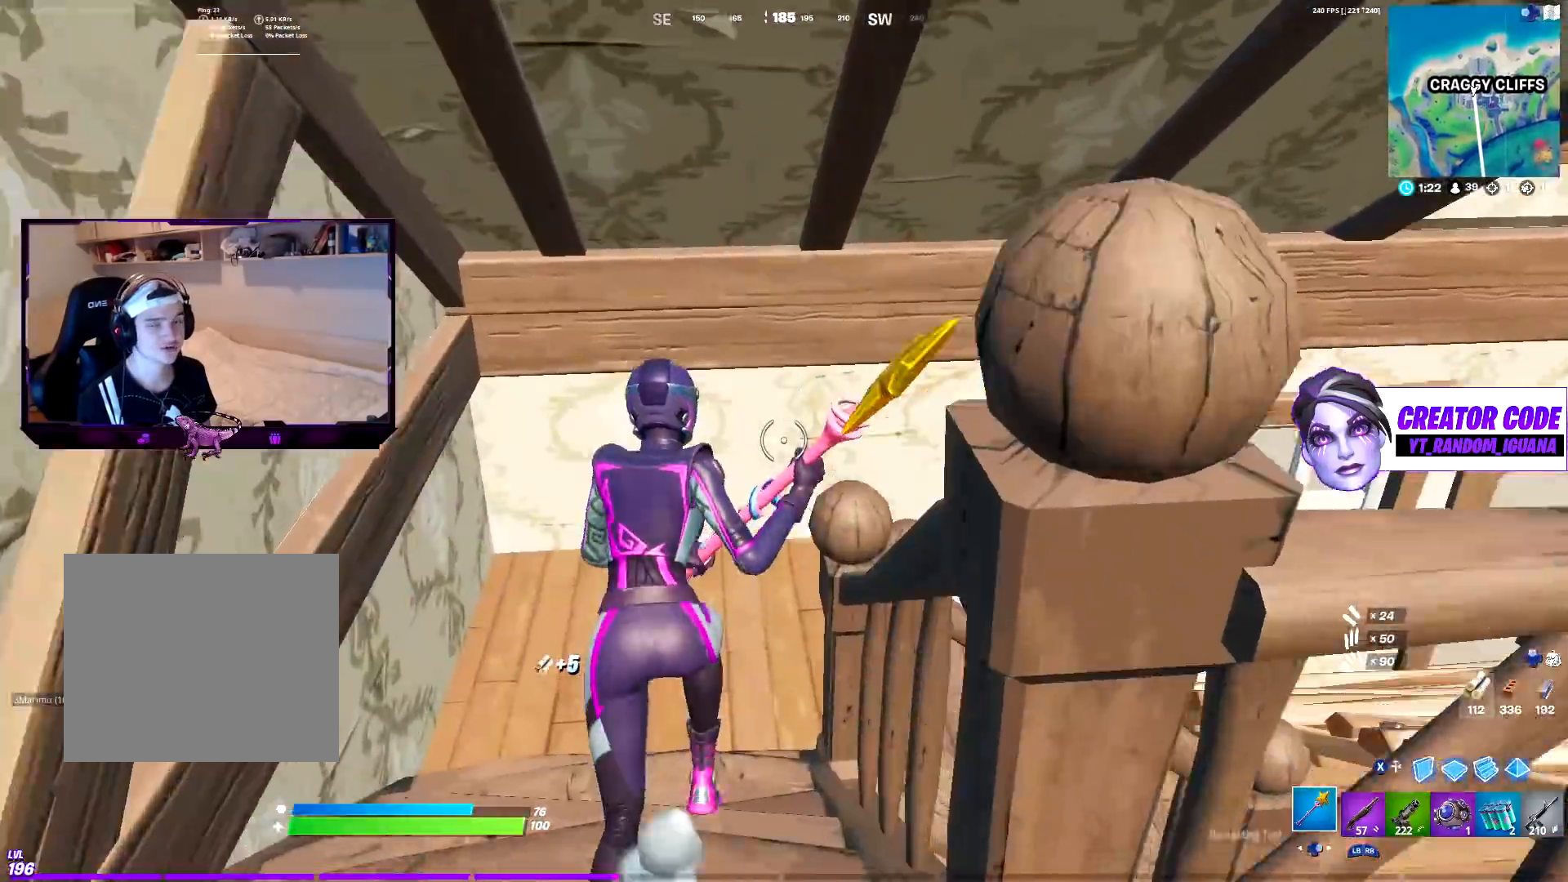
{"buttons": [], "left_stick": "up", "right_stick": "right", "events": [[117, "right_stick", "right"], [317, "right_stick", "center"], [500, "right_stick", "right"]]}
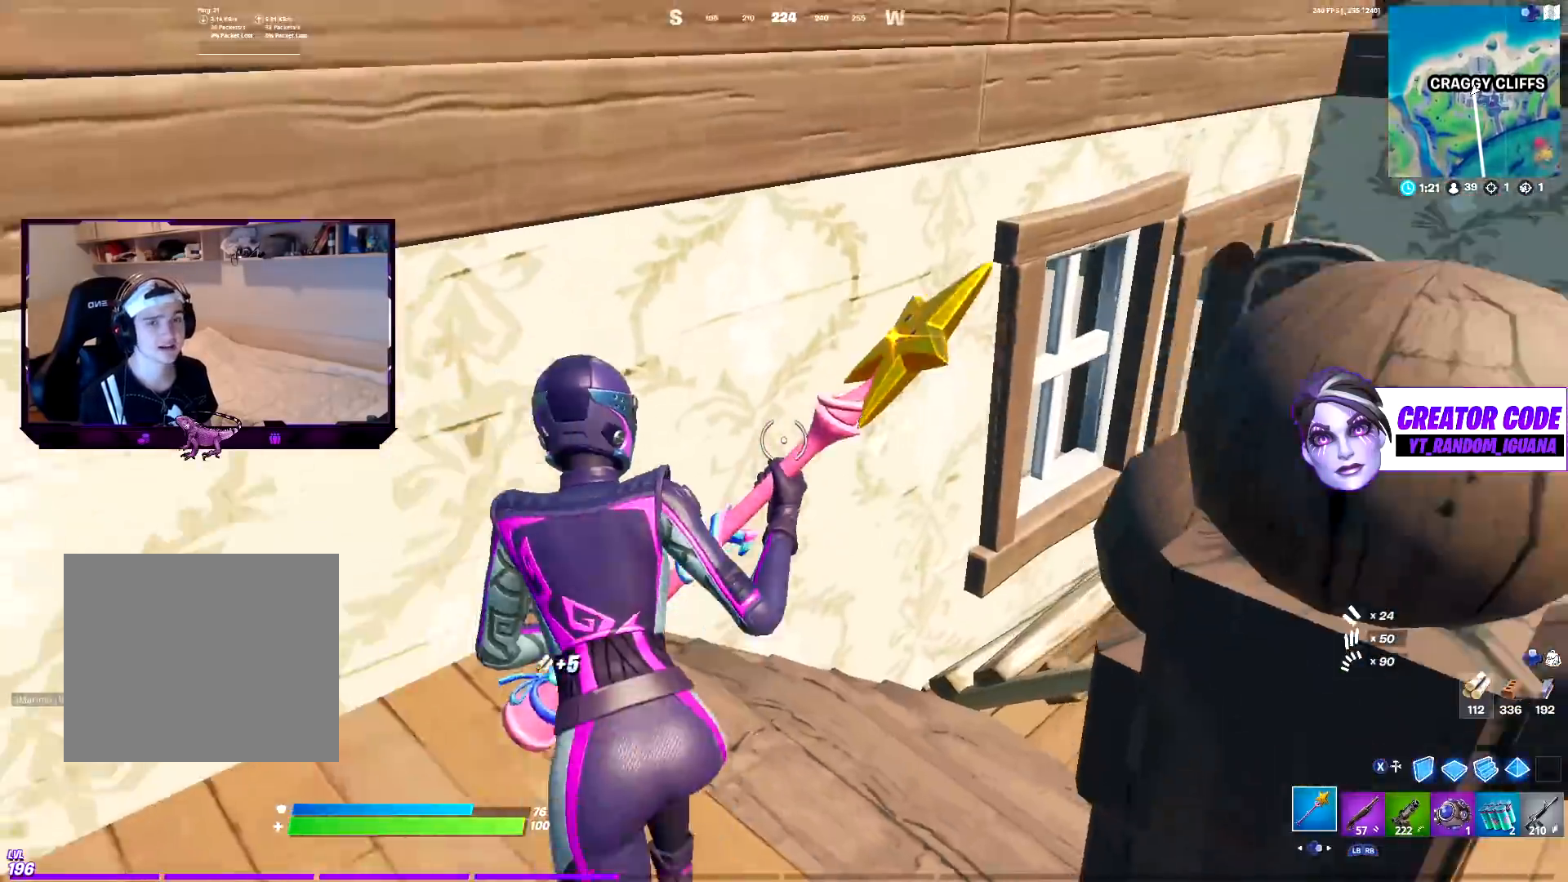
{"buttons": [], "left_stick": "up-right", "right_stick": "right", "events": [[150, "right_stick", "center"], [200, "left_stick", "up-right"], [417, "right_stick", "right"]]}
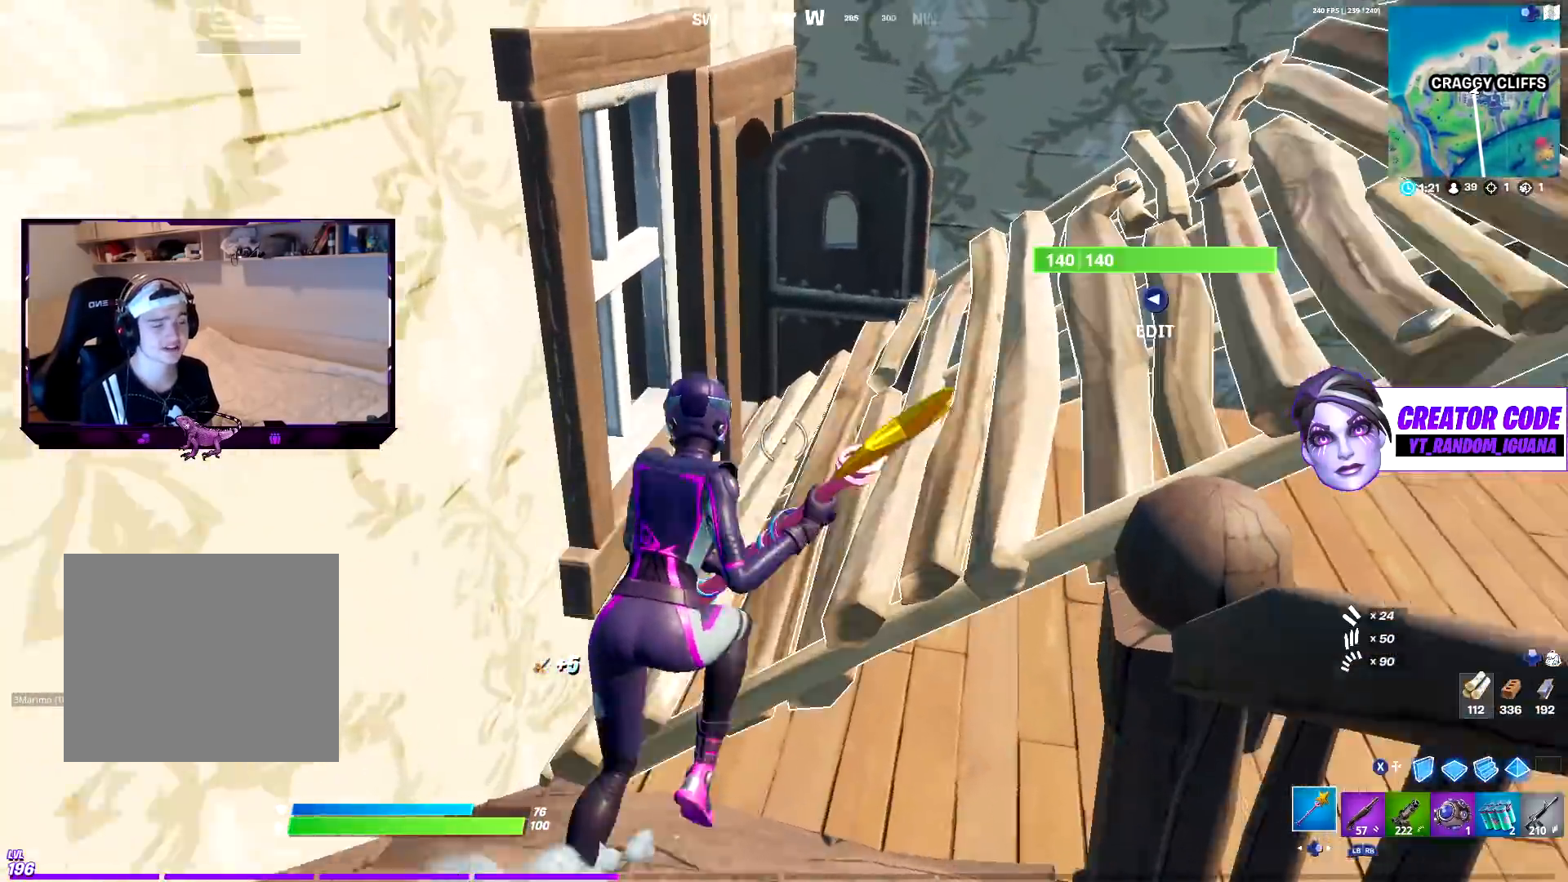
{"buttons": [], "left_stick": "down-right", "right_stick": "center", "events": [[50, "right_stick", "center"], [167, "left_stick", "down-right"], [267, "left_stick", "down-left"], [417, "left_stick", "down-right"]]}
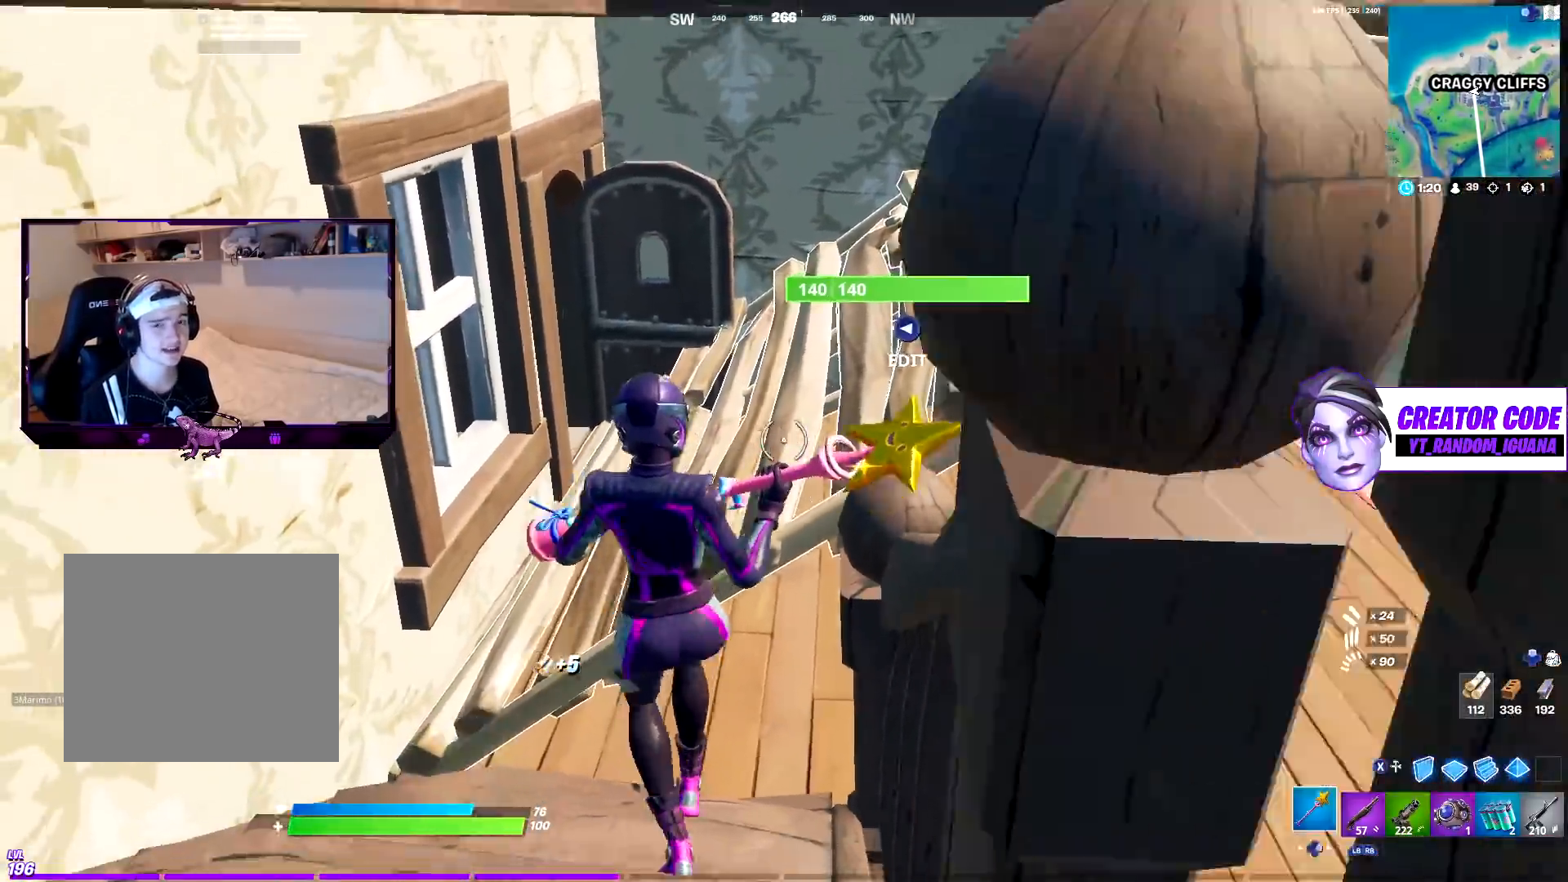
{"buttons": ["TRIANGLE", "R2"], "left_stick": "up-left", "right_stick": "center", "events": [[83, "left_stick", "center"], [167, "left_stick", "left"], [250, "left_stick", "up-left"], [283, "TOUCHPAD", "down"], [333, "right_stick", "down-right"], [367, "R2", "down"], [483, "TOUCHPAD", "up"], [483, "TRIANGLE", "down"], [500, "right_stick", "center"]]}
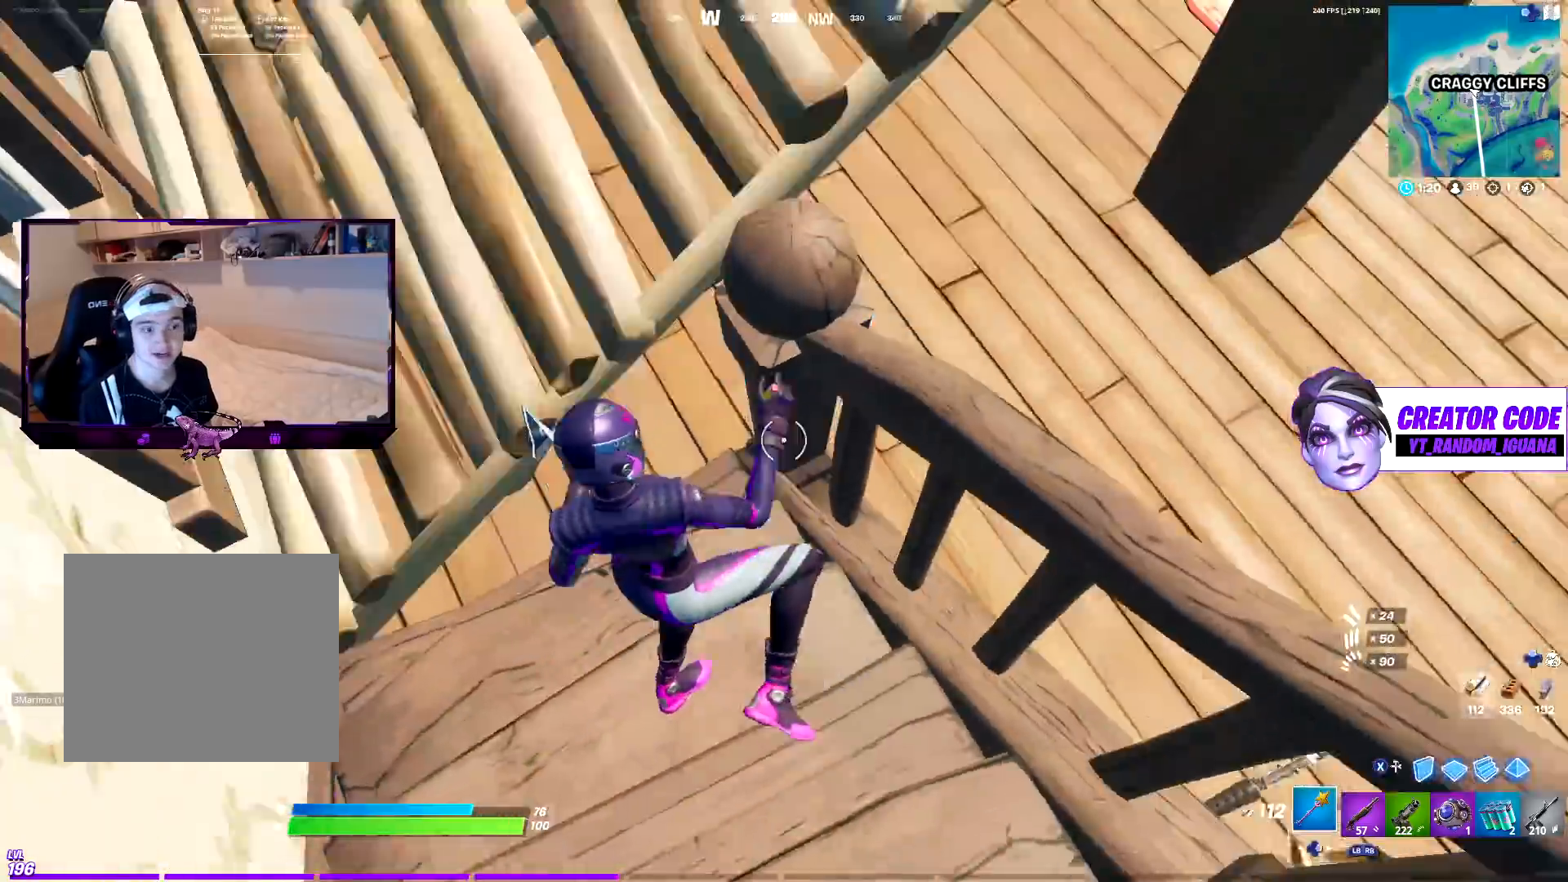
{"buttons": ["R2"], "left_stick": "down-left", "right_stick": "center", "events": [[17, "right_stick", "down-right"], [50, "R2", "up"], [50, "right_stick", "up-left"], [83, "TRIANGLE", "up"], [250, "right_stick", "center"], [400, "left_stick", "down-left"], [417, "R2", "down"]]}
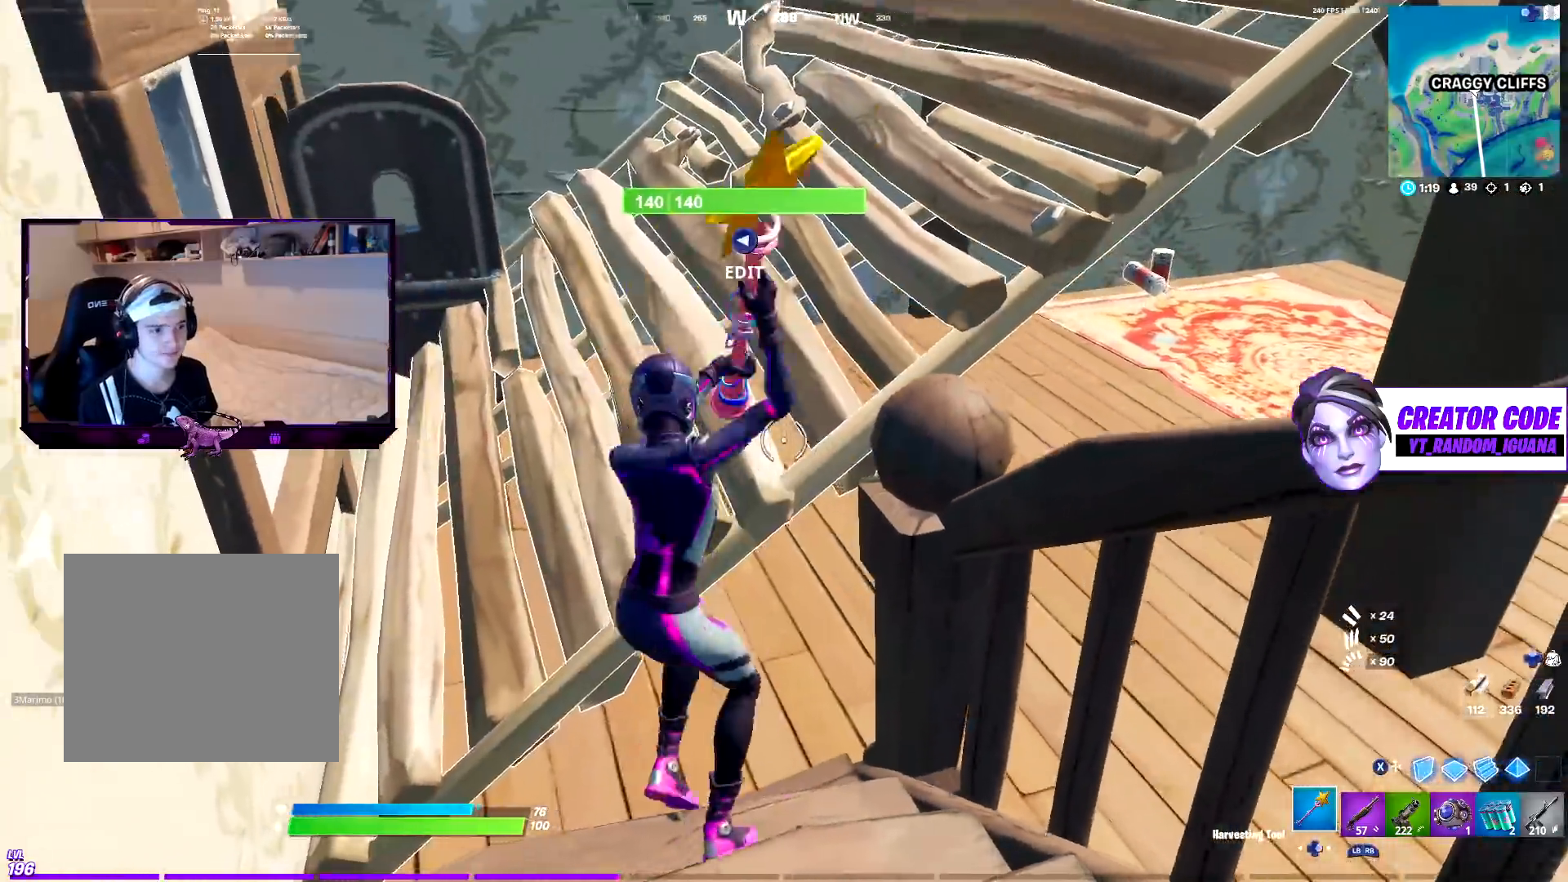
{"buttons": ["R2"], "left_stick": "up", "right_stick": "center", "events": [[117, "left_stick", "left"], [233, "left_stick", "center"], [367, "left_stick", "up"]]}
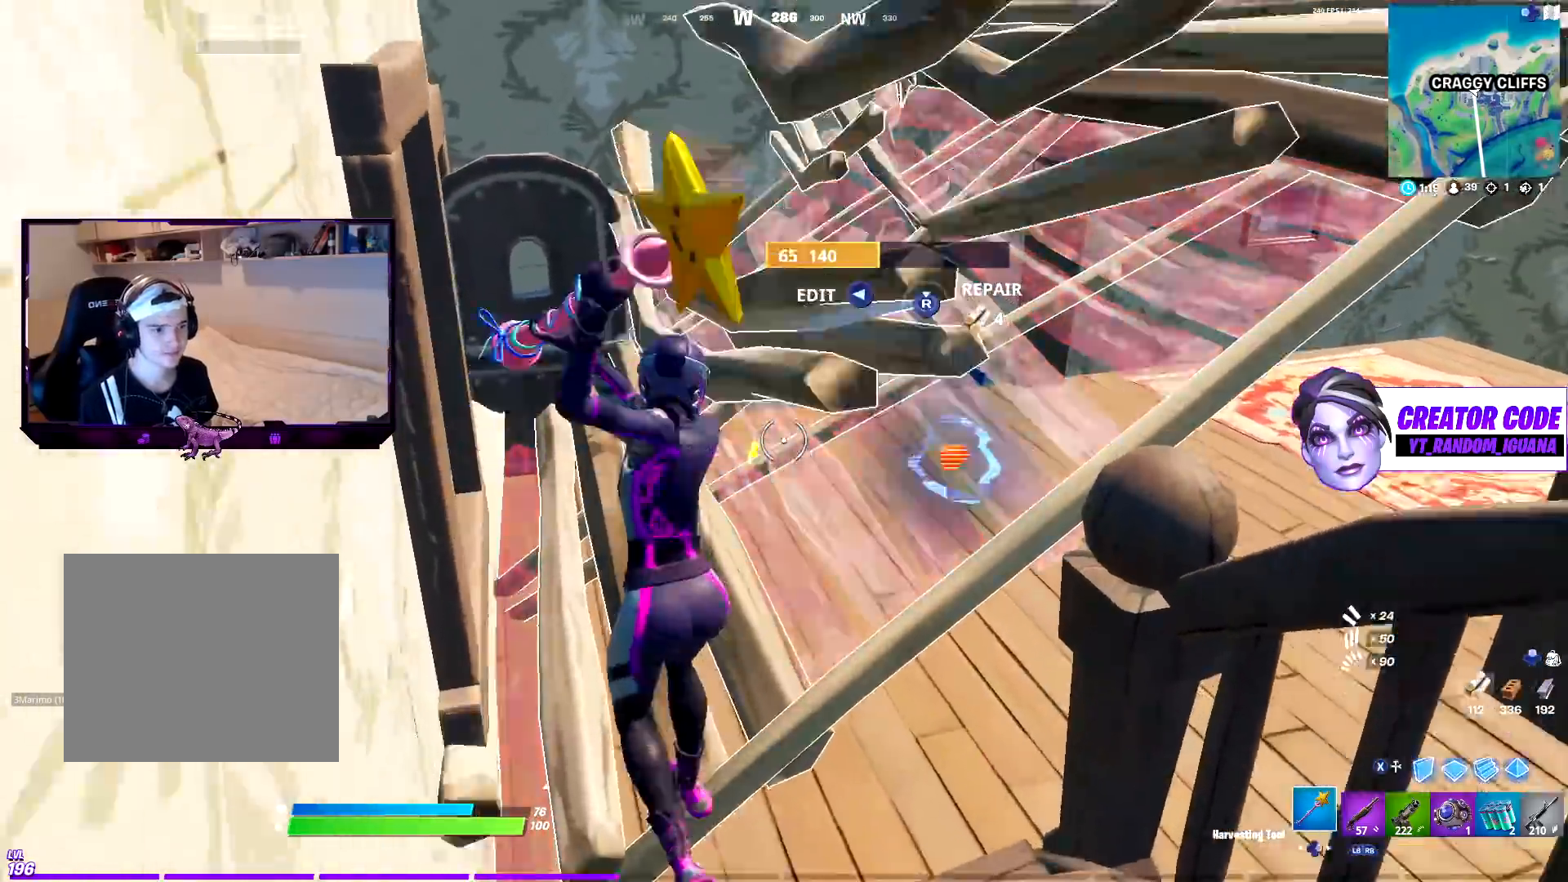
{"buttons": [], "left_stick": "up-right", "right_stick": "left", "events": [[233, "left_stick", "up-right"], [300, "right_stick", "left"], [317, "R2", "up"], [333, "R1", "down"], [450, "R1", "up"]]}
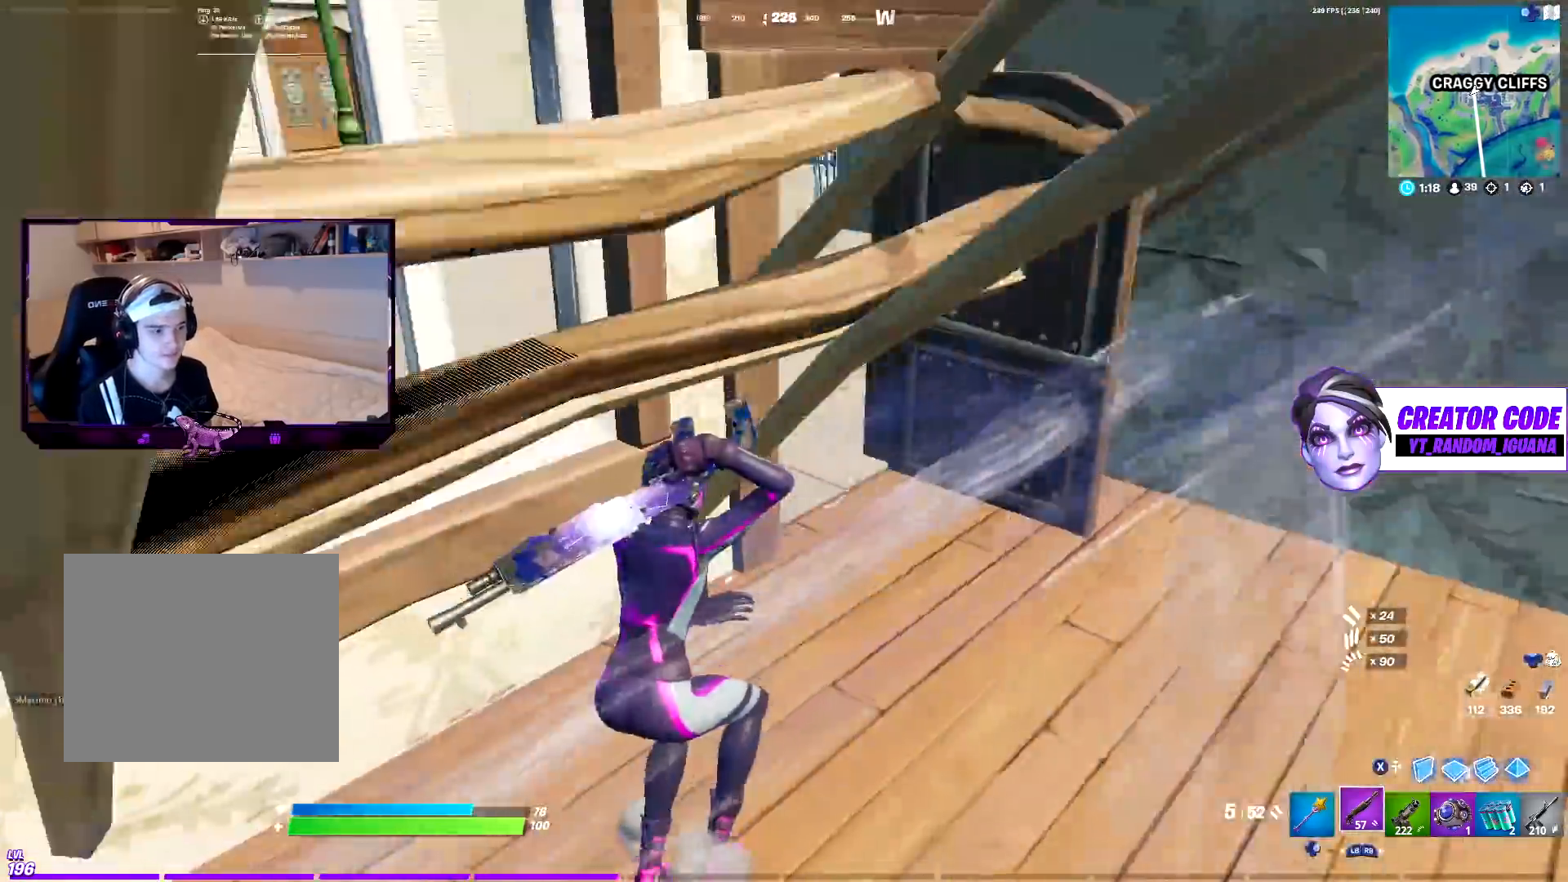
{"buttons": [], "left_stick": "up-right", "right_stick": "left", "events": [[50, "right_stick", "center"], [200, "right_stick", "left"], [350, "right_stick", "center"], [500, "right_stick", "left"]]}
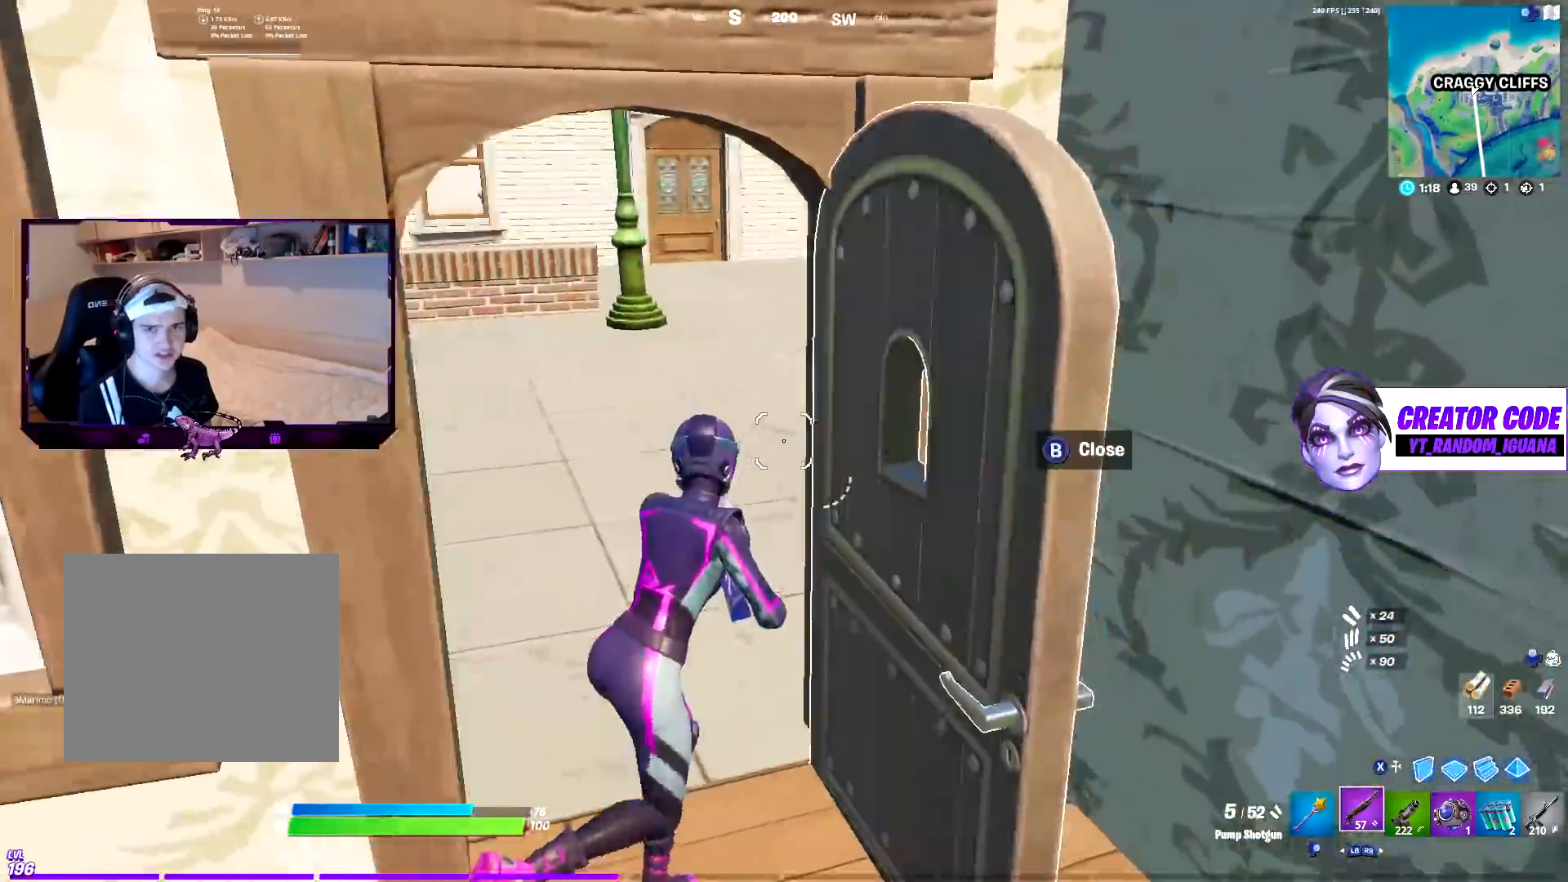
{"buttons": ["R1"], "left_stick": "up-right", "right_stick": "left", "events": [[150, "L1", "down"], [183, "right_stick", "center"], [283, "L1", "up"], [350, "right_stick", "left"], [400, "R1", "down"]]}
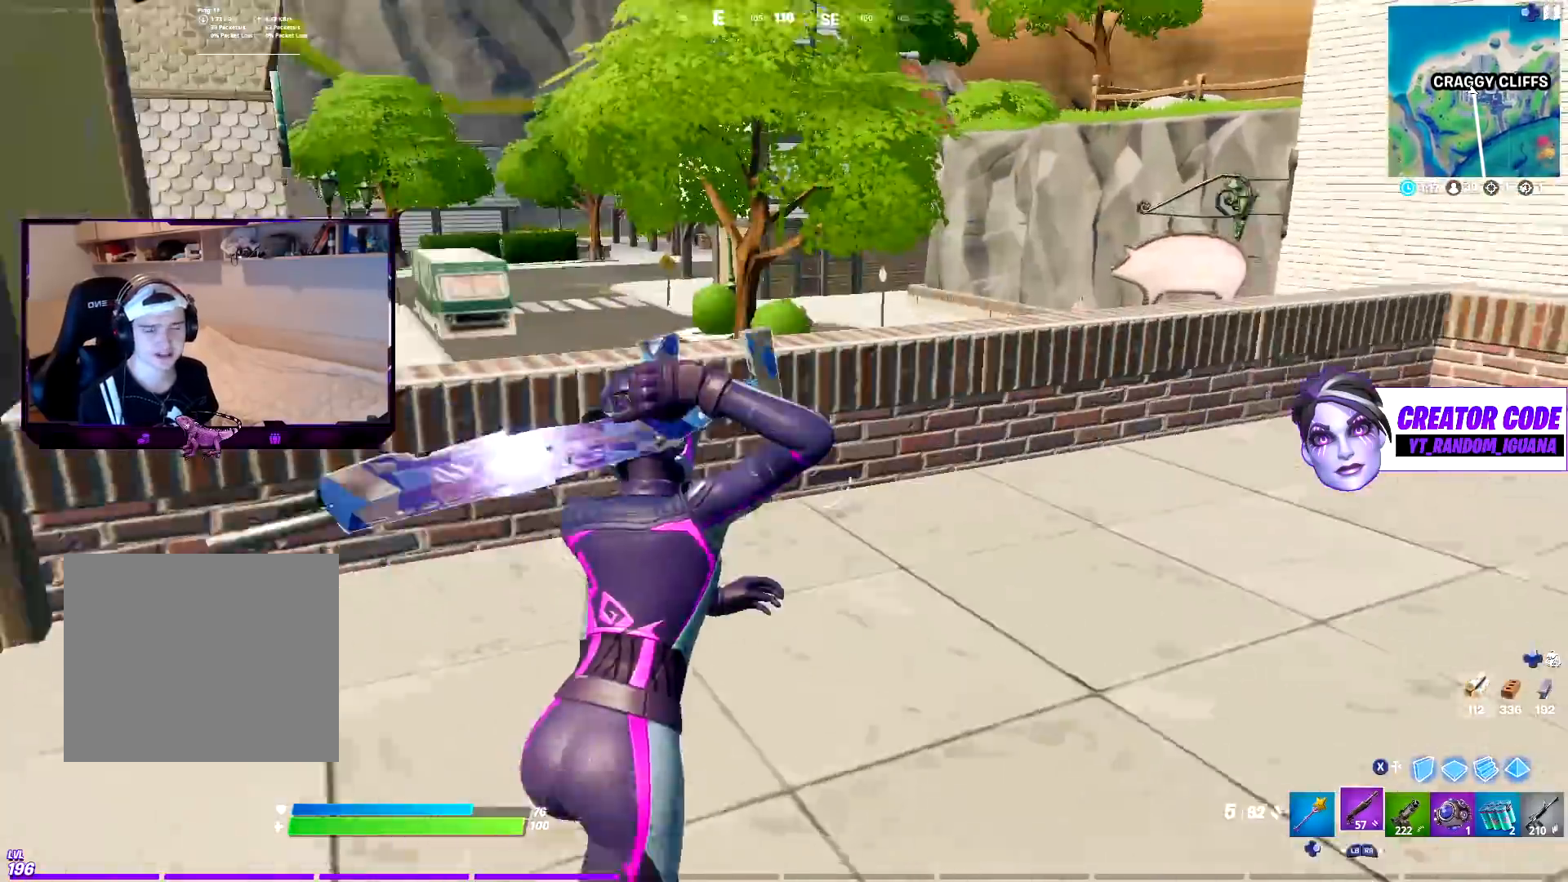
{"buttons": [], "left_stick": "up", "right_stick": "center", "events": [[17, "L1", "down"], [17, "R1", "up"], [33, "right_stick", "center"], [167, "L1", "up"], [183, "left_stick", "up"], [333, "CROSS", "down"], [450, "CROSS", "up"]]}
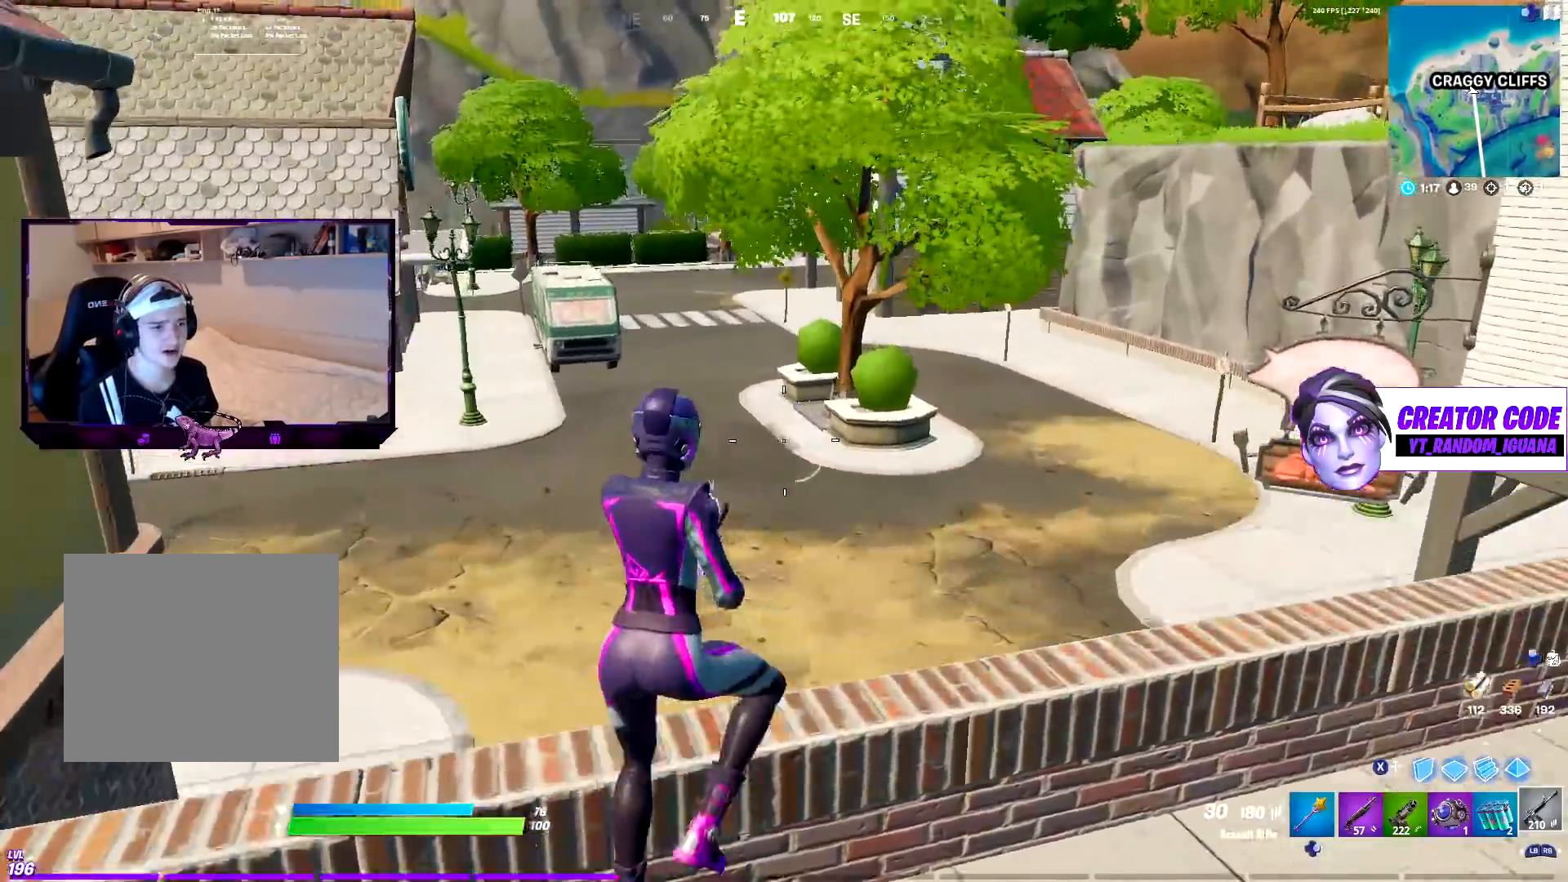
{"buttons": ["DPAD_RIGHT"], "left_stick": "up", "right_stick": "center", "events": [[167, "L1", "down"], [250, "L1", "up"], [250, "R1", "down"], [267, "right_stick", "left"], [350, "R1", "up"], [350, "right_stick", "center"], [433, "DPAD_RIGHT", "down"]]}
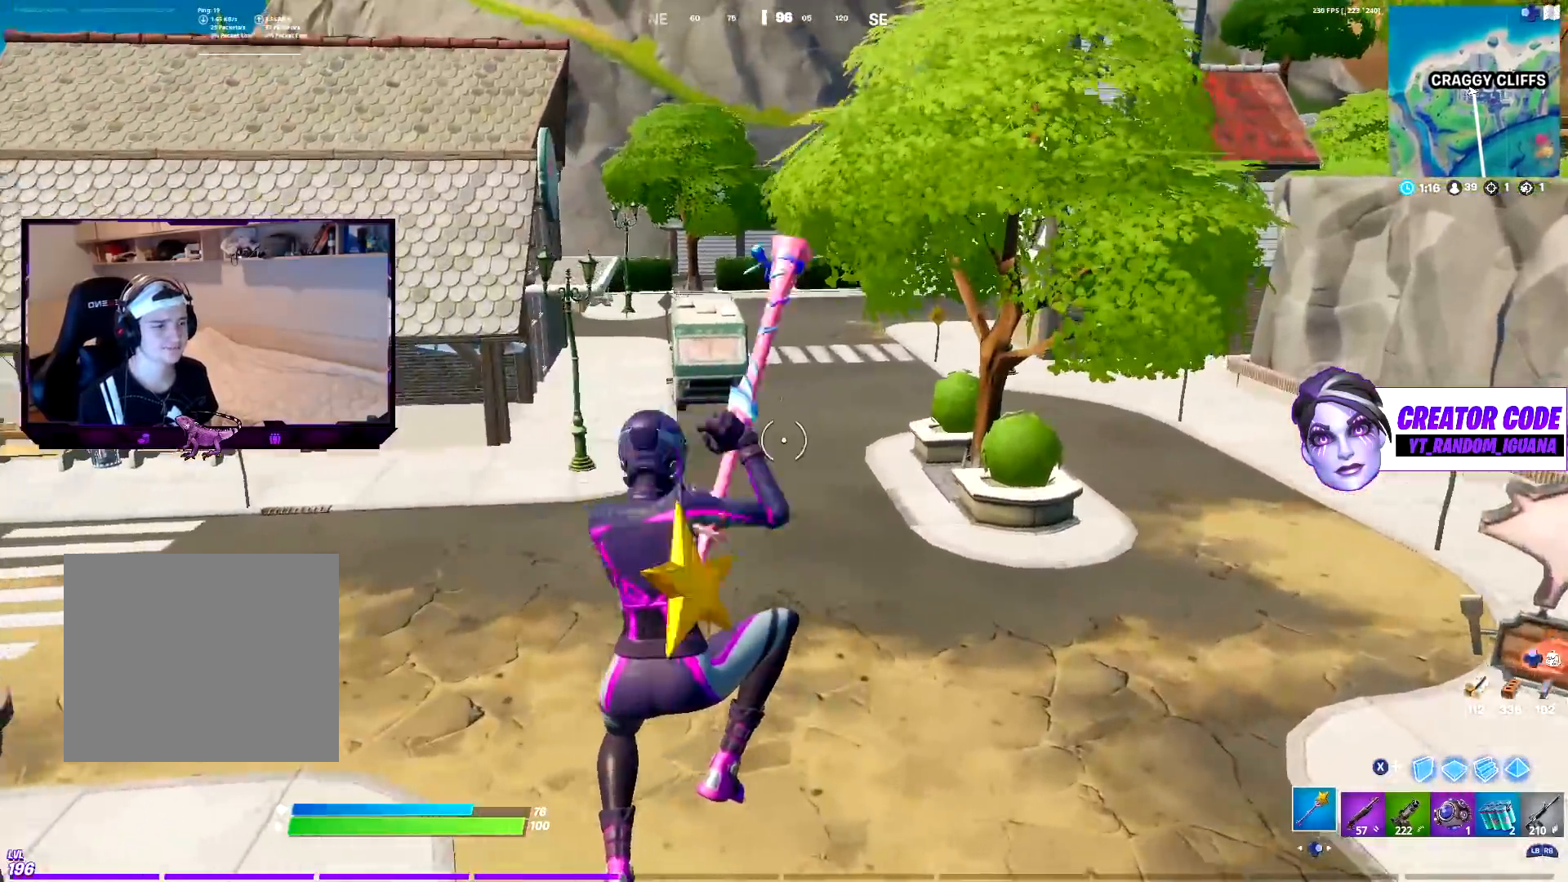
{"buttons": [], "left_stick": "up", "right_stick": "center", "events": [[50, "DPAD_RIGHT", "up"], [133, "R1", "down"], [150, "right_stick", "left"], [200, "DPAD_RIGHT", "down"], [250, "R1", "up"], [250, "right_stick", "center"], [333, "DPAD_RIGHT", "up"]]}
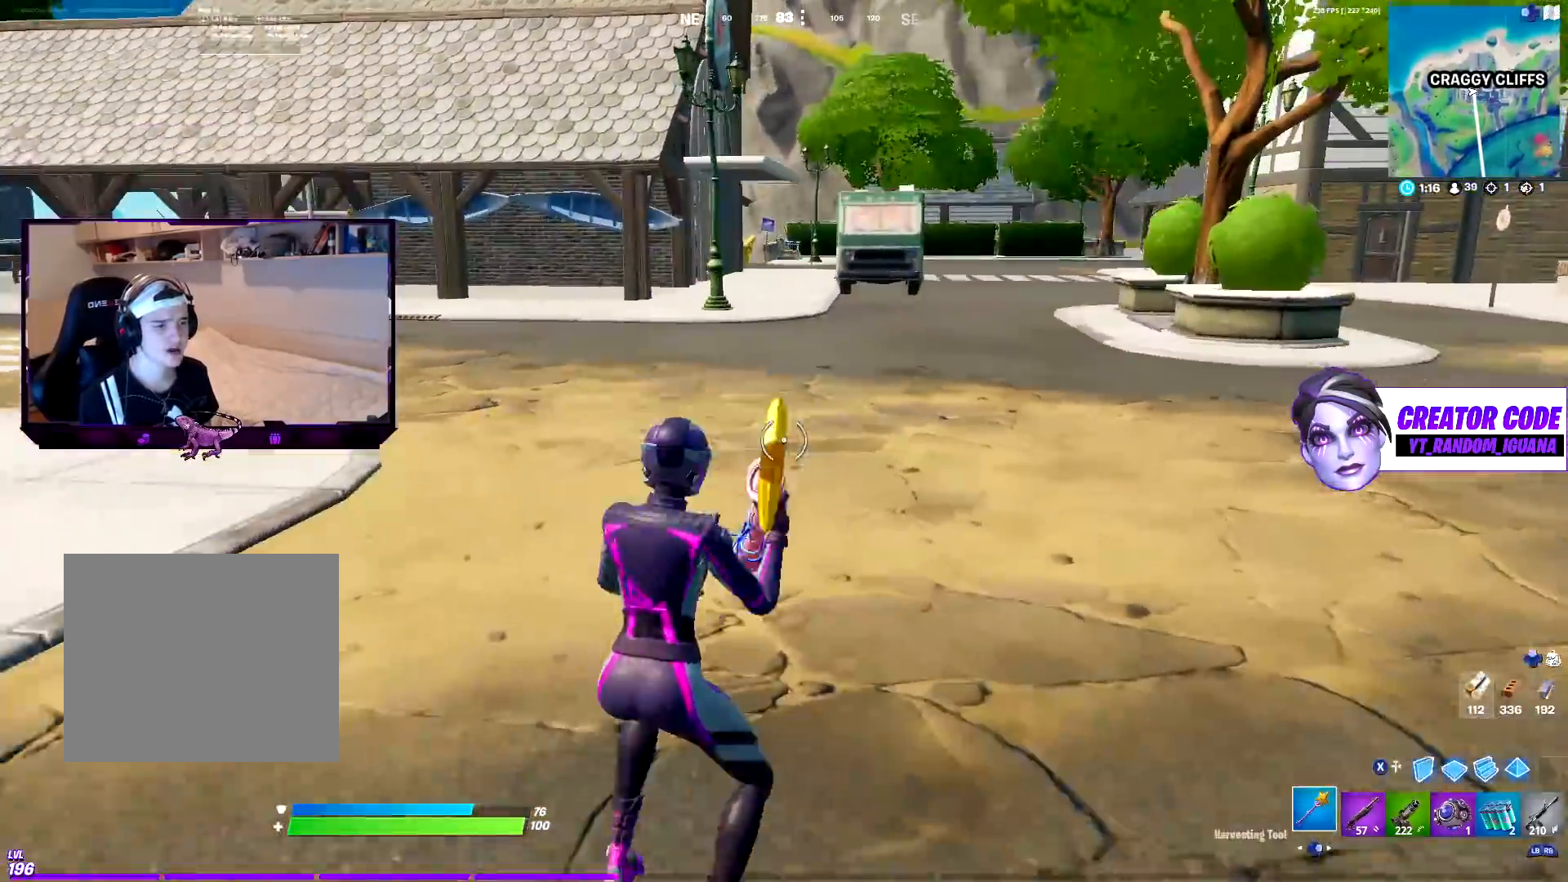
{"buttons": [], "left_stick": "up", "right_stick": "center", "events": [[367, "CROSS", "down"], [500, "CROSS", "up"]]}
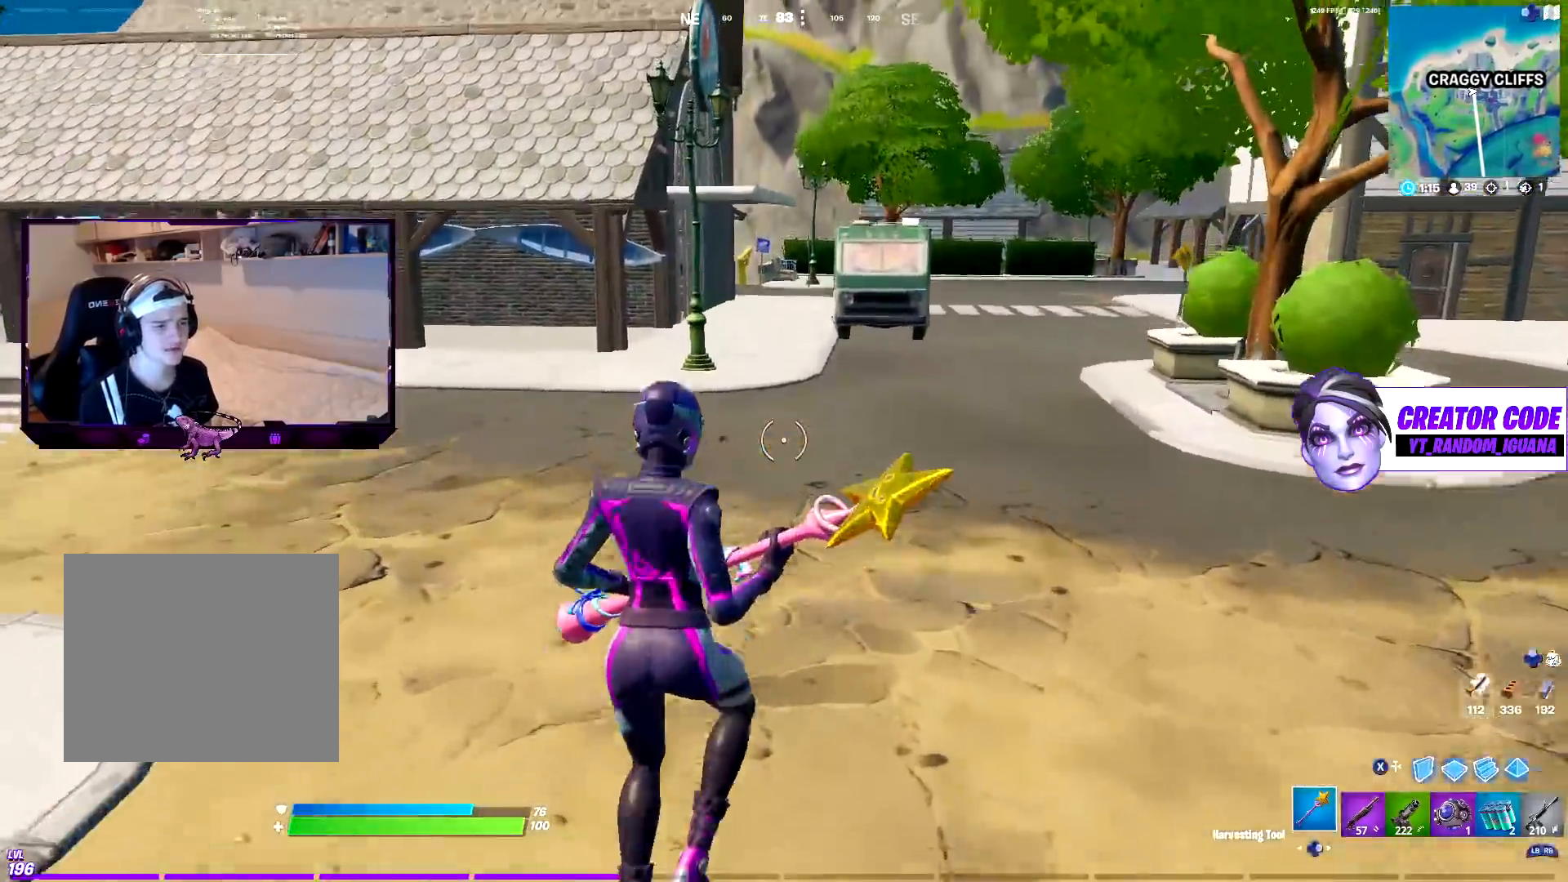
{"buttons": [], "left_stick": "up-right", "right_stick": "center", "events": [[300, "right_stick", "right"], [417, "right_stick", "center"], [500, "left_stick", "up-right"]]}
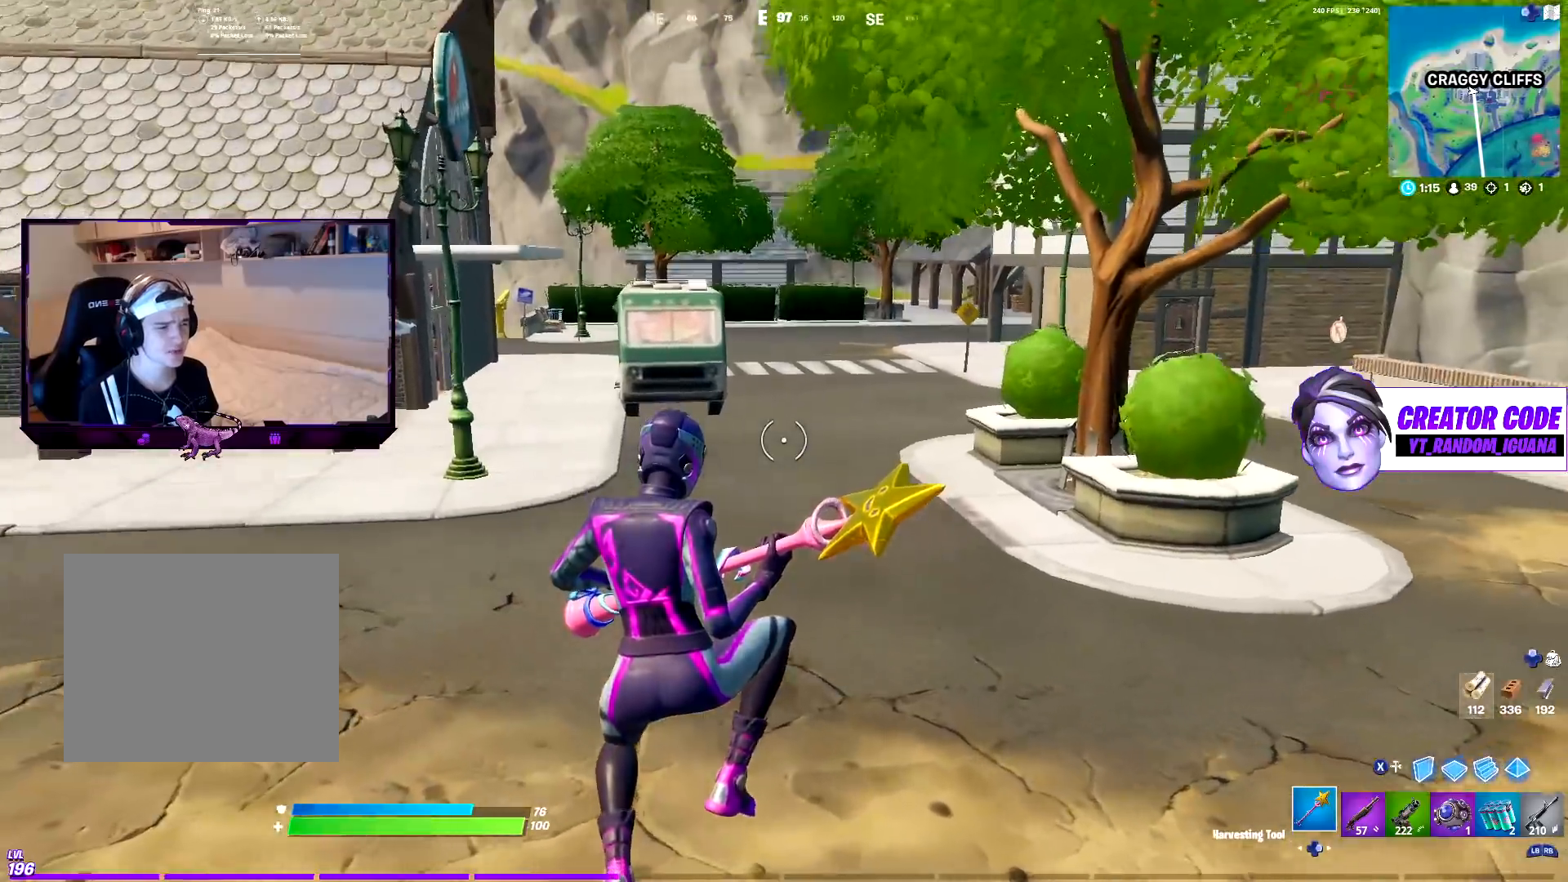
{"buttons": ["CROSS"], "left_stick": "up-right", "right_stick": "center", "events": [[167, "right_stick", "right"], [300, "right_stick", "center"], [467, "CROSS", "down"]]}
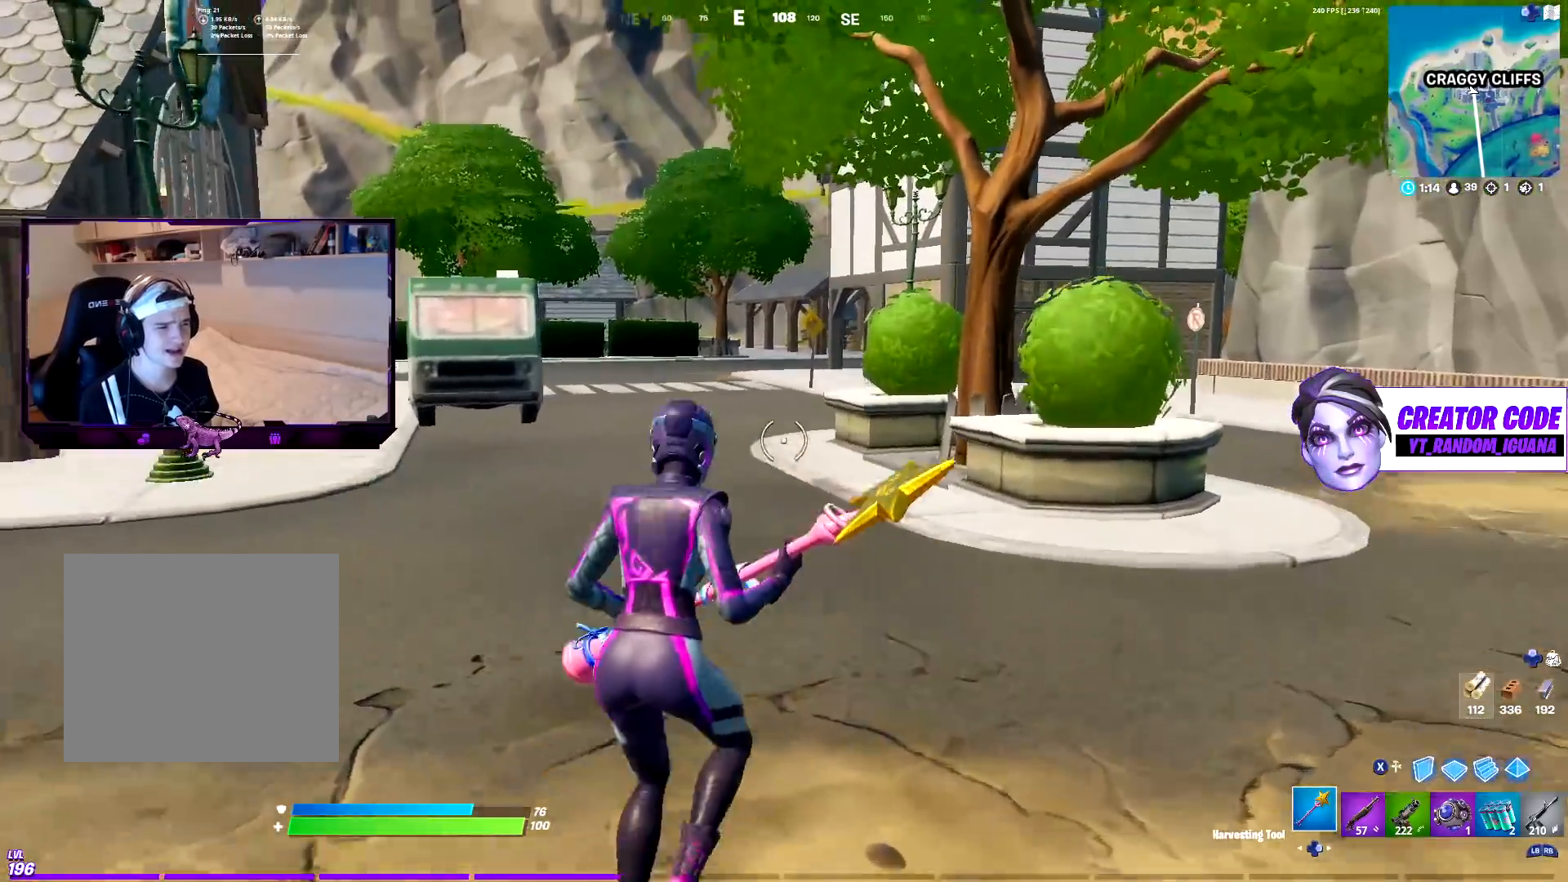
{"buttons": [], "left_stick": "up-right", "right_stick": "center", "events": [[100, "CROSS", "up"], [317, "right_stick", "right"], [450, "right_stick", "center"]]}
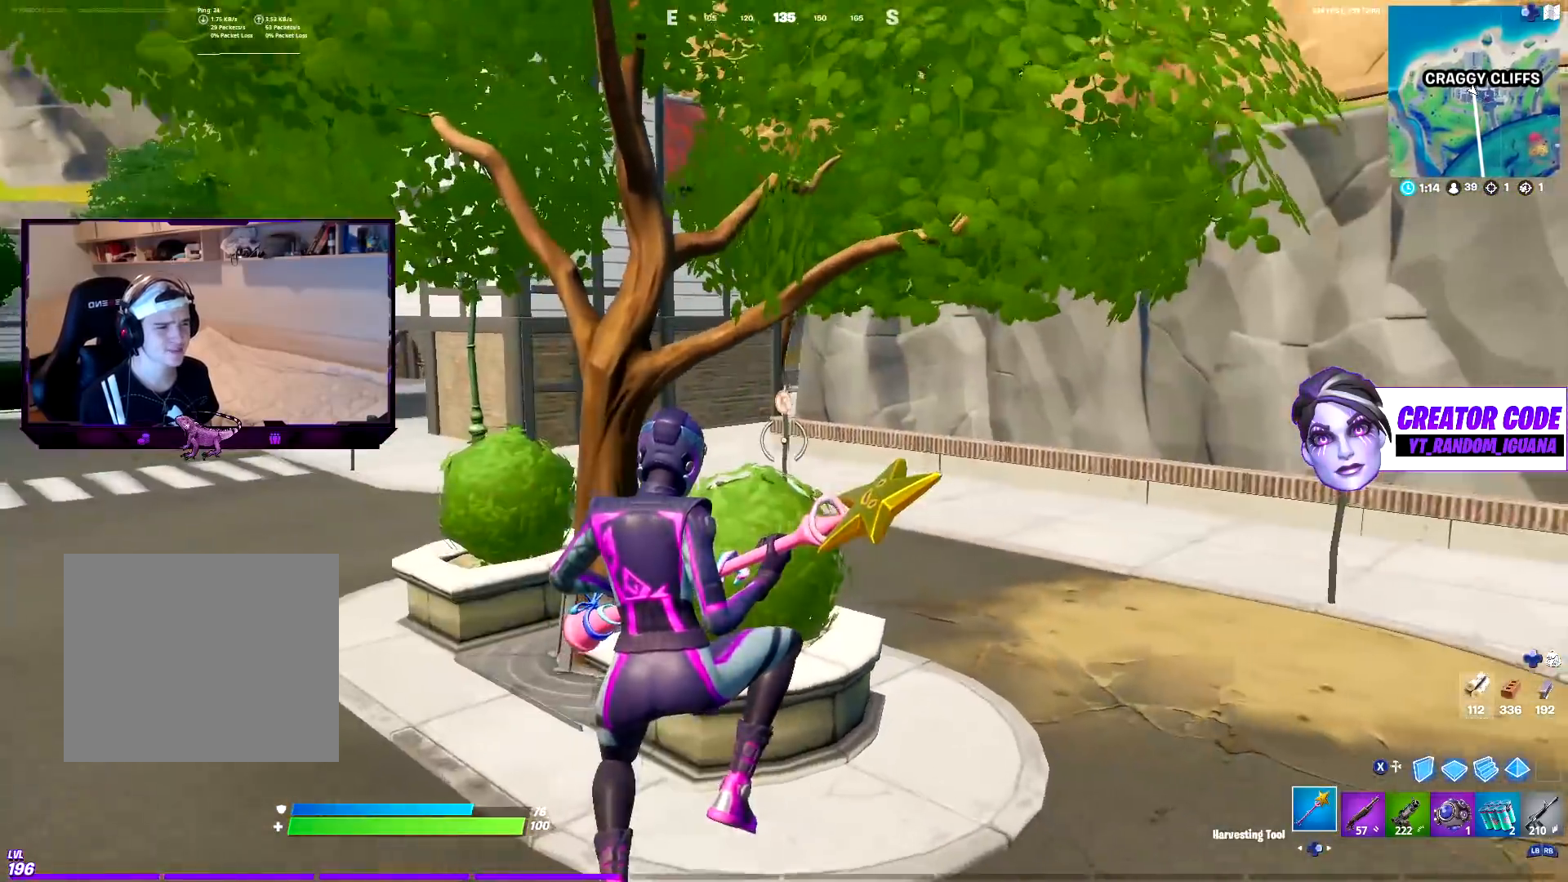
{"buttons": ["R2"], "left_stick": "up", "right_stick": "center", "events": [[233, "left_stick", "up"], [450, "R2", "down"]]}
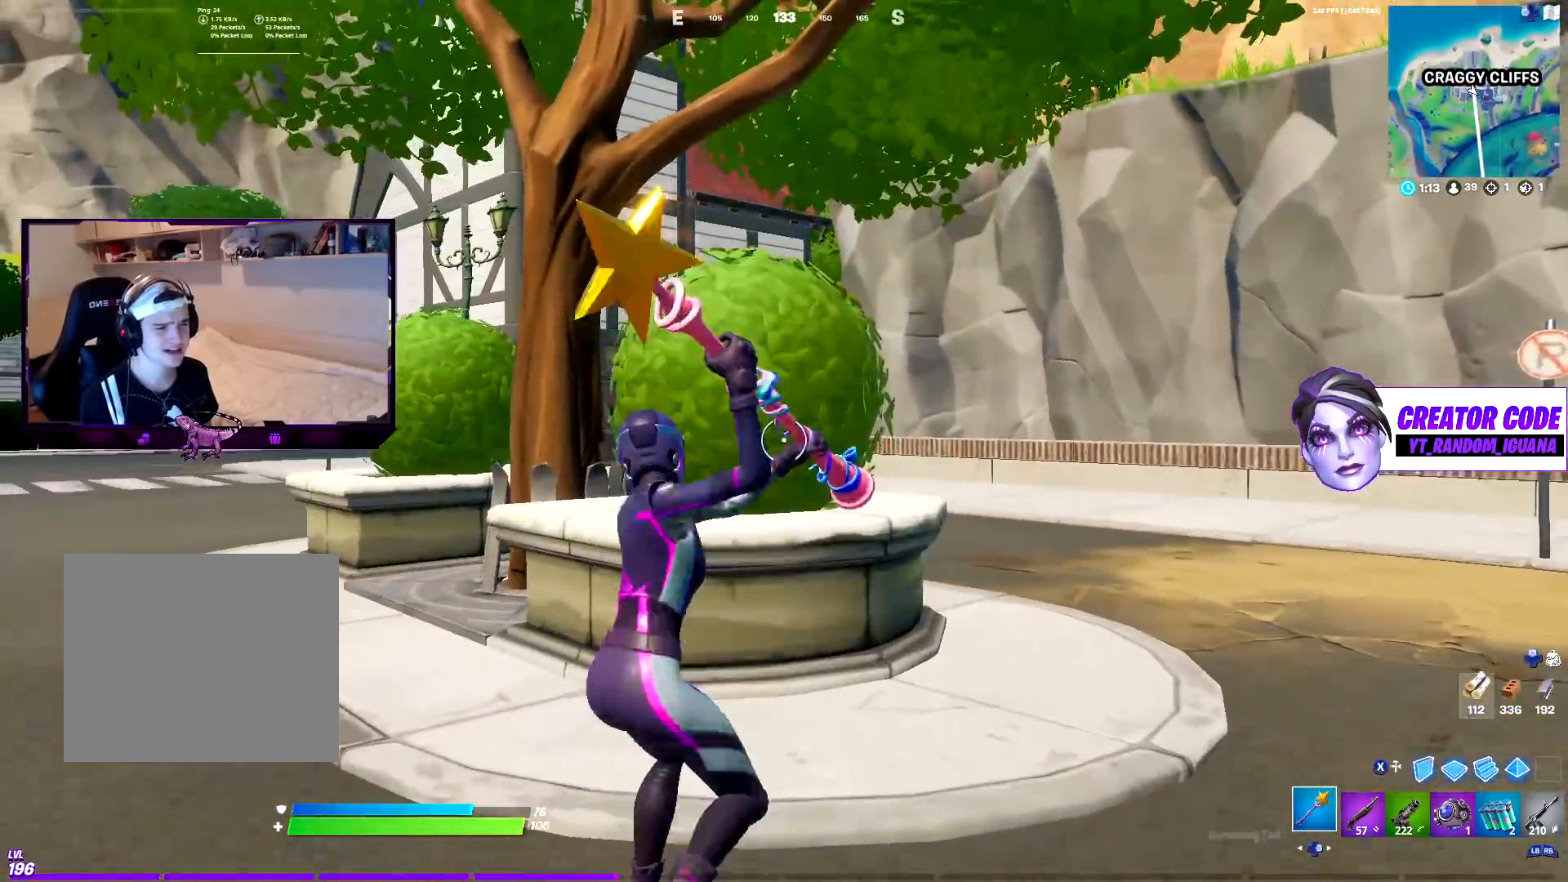
{"buttons": ["R2"], "left_stick": "down-right", "right_stick": "center", "events": [[133, "R3", "down"], [217, "left_stick", "up-left"], [267, "R3", "up"], [283, "CROSS", "down"], [383, "CROSS", "up"], [383, "left_stick", "down-left"], [500, "left_stick", "down-right"]]}
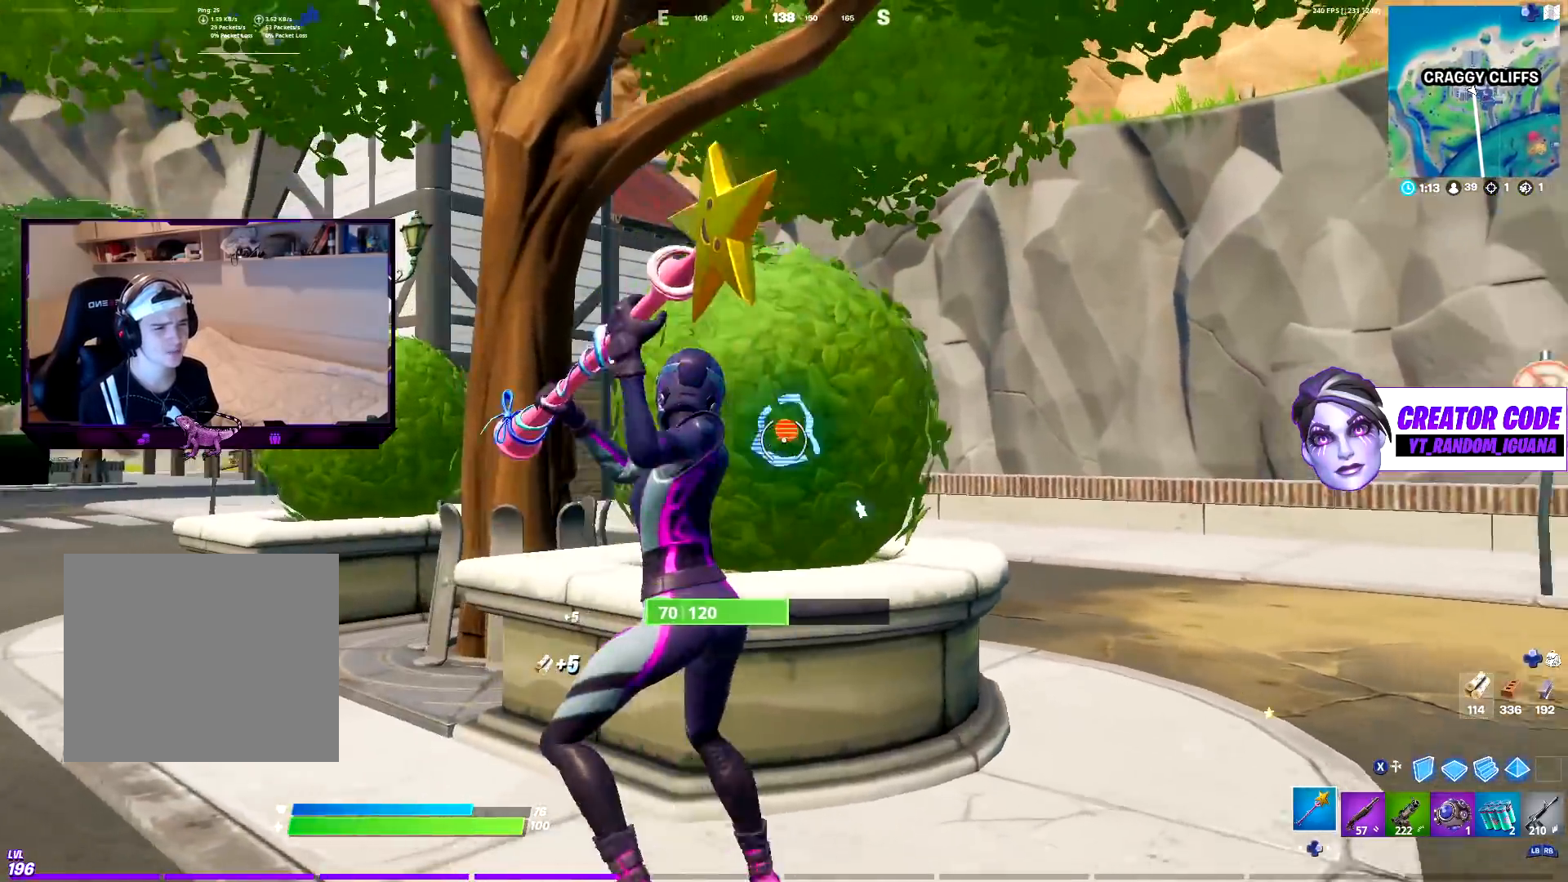
{"buttons": ["CROSS", "R2"], "left_stick": "up", "right_stick": "down", "events": [[200, "left_stick", "down-left"], [250, "R3", "down"], [350, "left_stick", "up-left"], [367, "R3", "up"], [383, "right_stick", "down"], [467, "CROSS", "down"], [483, "left_stick", "up"]]}
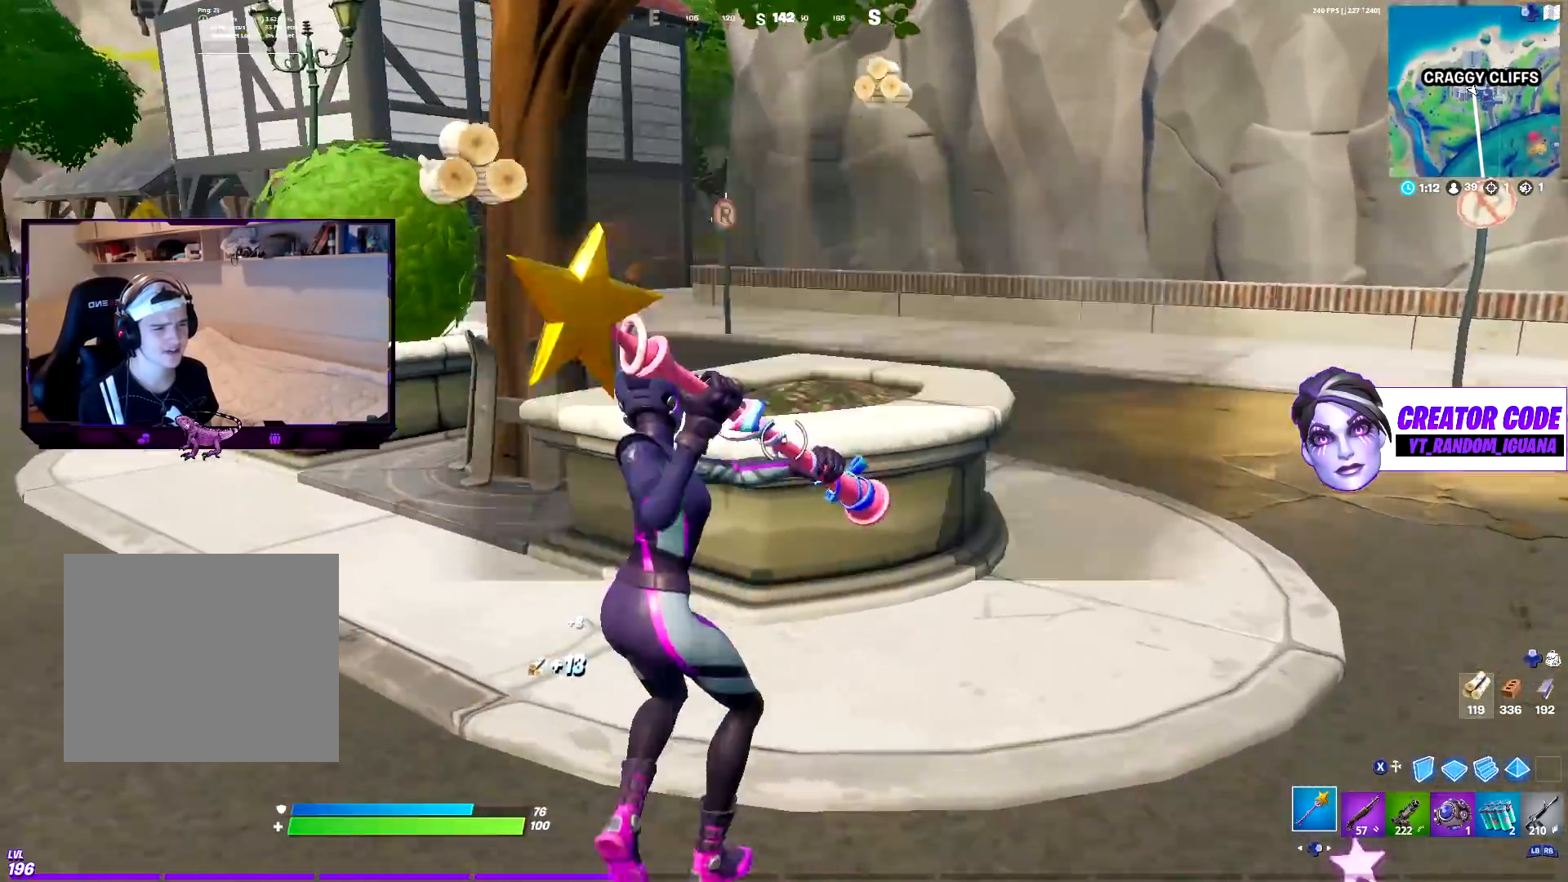
{"buttons": ["R2"], "left_stick": "down-left", "right_stick": "center", "events": [[50, "CROSS", "up"], [67, "right_stick", "center"], [167, "R3", "down"], [183, "left_stick", "up-left"], [317, "R3", "up"], [333, "CROSS", "down"], [400, "left_stick", "down-left"], [450, "CROSS", "up"]]}
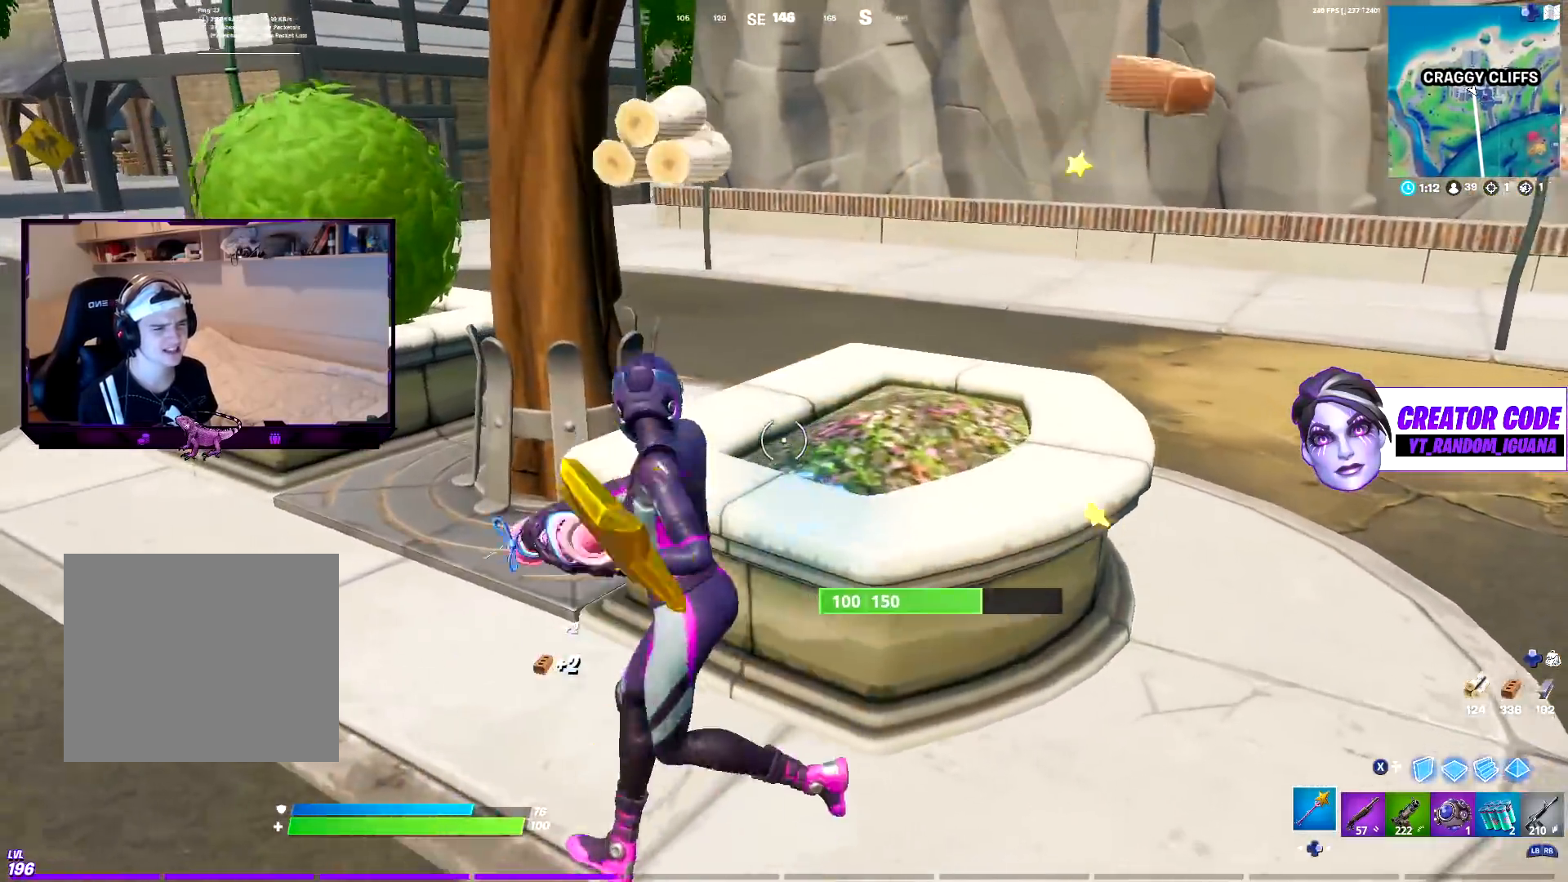
{"buttons": ["R2"], "left_stick": "up-left", "right_stick": "center", "events": [[33, "left_stick", "down-right"], [317, "left_stick", "down-left"], [450, "left_stick", "up-left"]]}
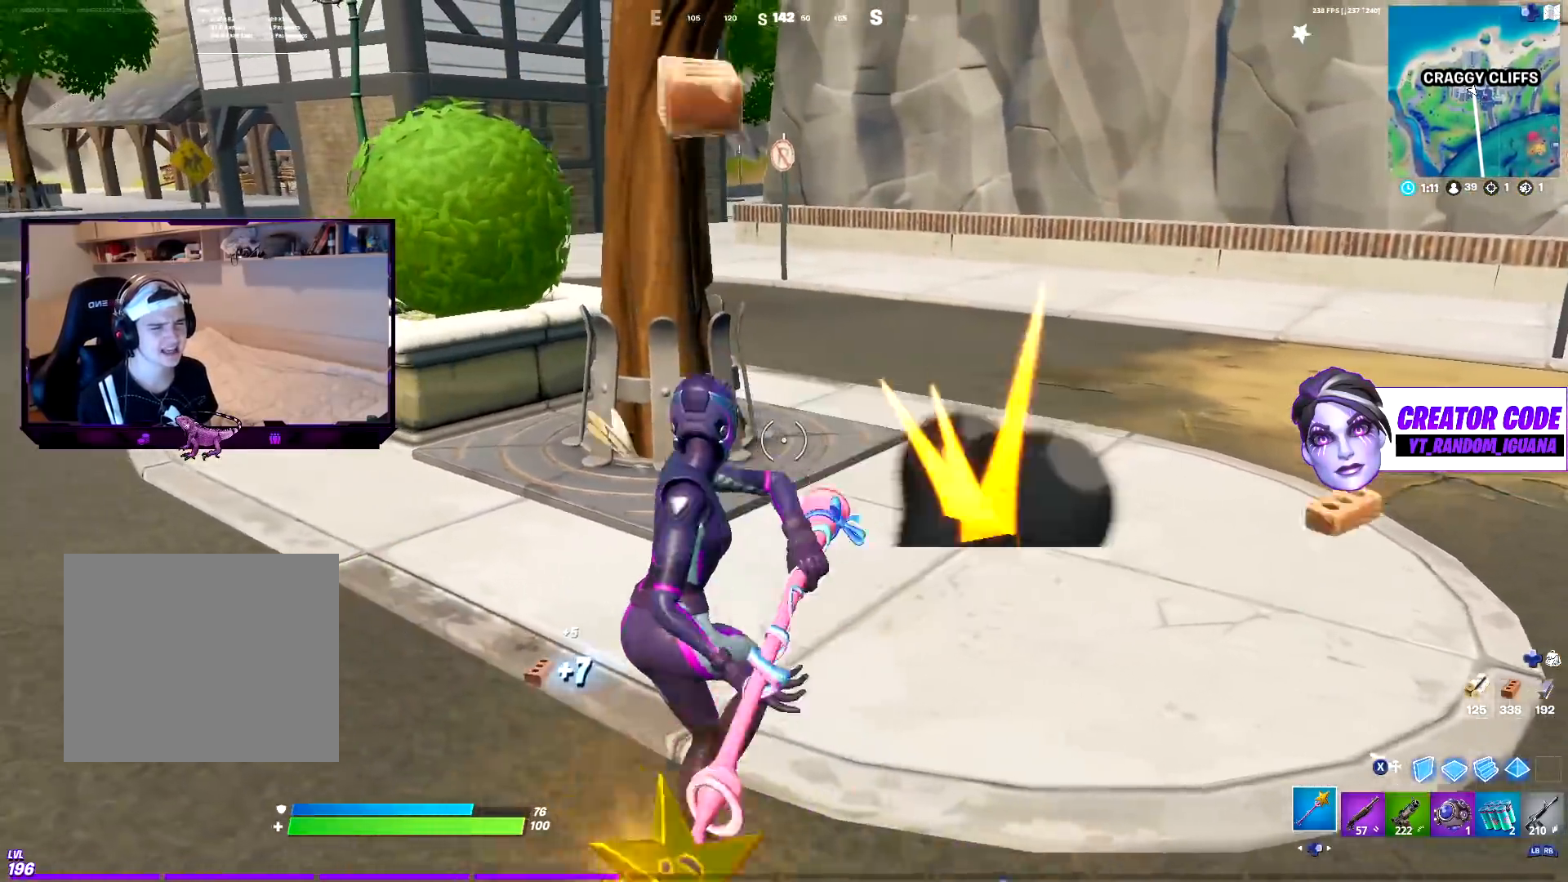
{"buttons": ["R2"], "left_stick": "up", "right_stick": "up", "events": [[17, "R1", "down"], [50, "R2", "up"], [117, "DPAD_RIGHT", "down"], [117, "R1", "up"], [250, "DPAD_RIGHT", "up"], [367, "right_stick", "up-left"], [433, "right_stick", "up"], [467, "R2", "down"], [467, "left_stick", "up"]]}
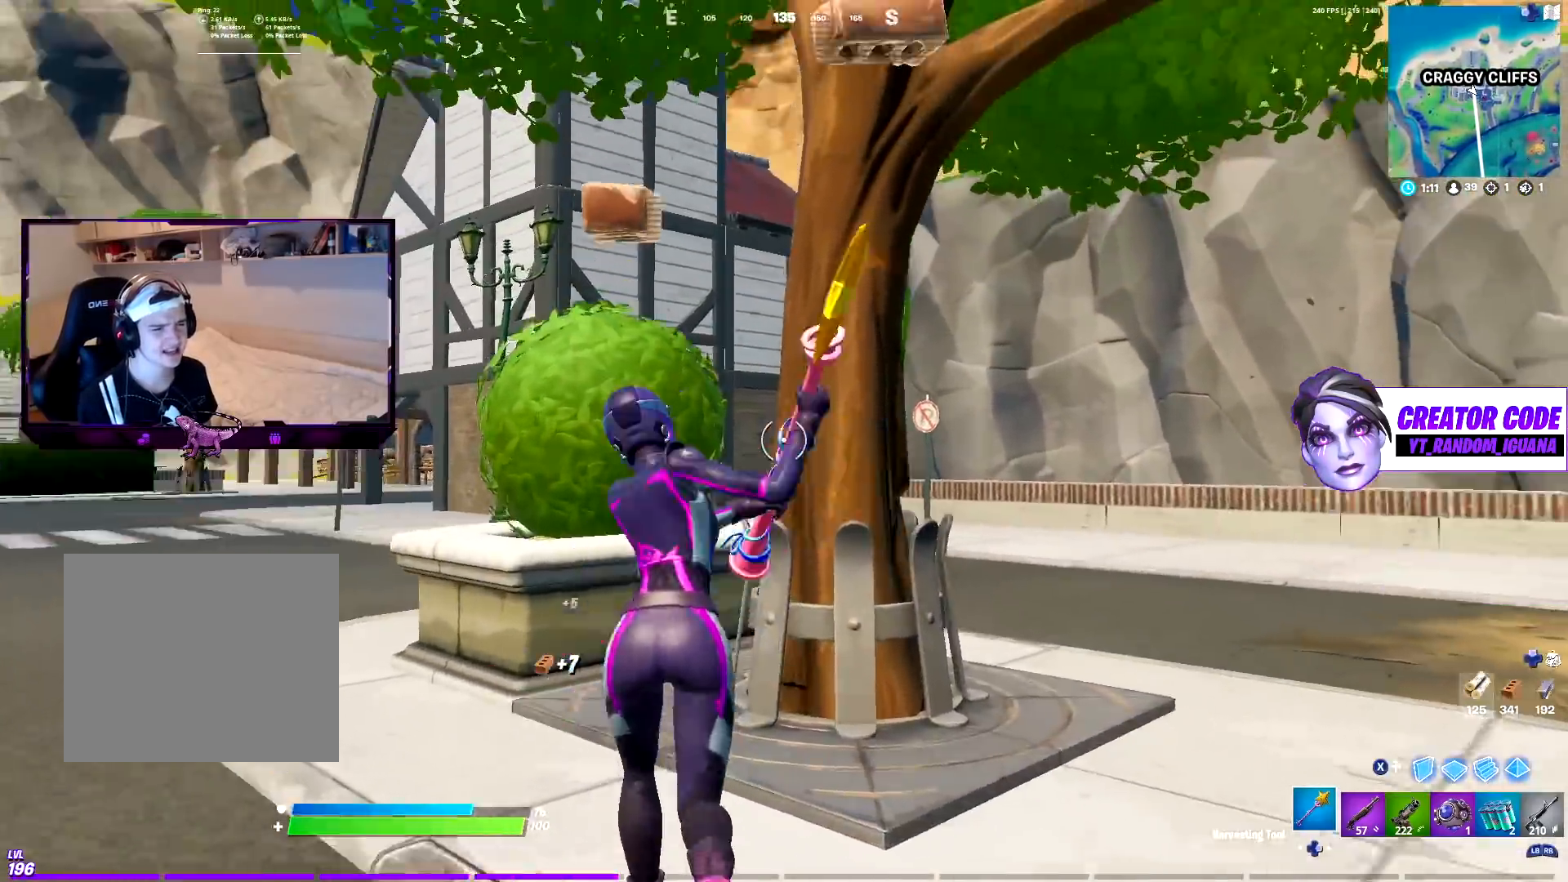
{"buttons": ["R2"], "left_stick": "down", "right_stick": "right", "events": [[50, "right_stick", "center"], [133, "R3", "down"], [200, "left_stick", "up-left"], [250, "R3", "up"], [317, "CROSS", "down"], [350, "right_stick", "right"], [400, "left_stick", "down-left"], [417, "CROSS", "up"], [483, "left_stick", "down"]]}
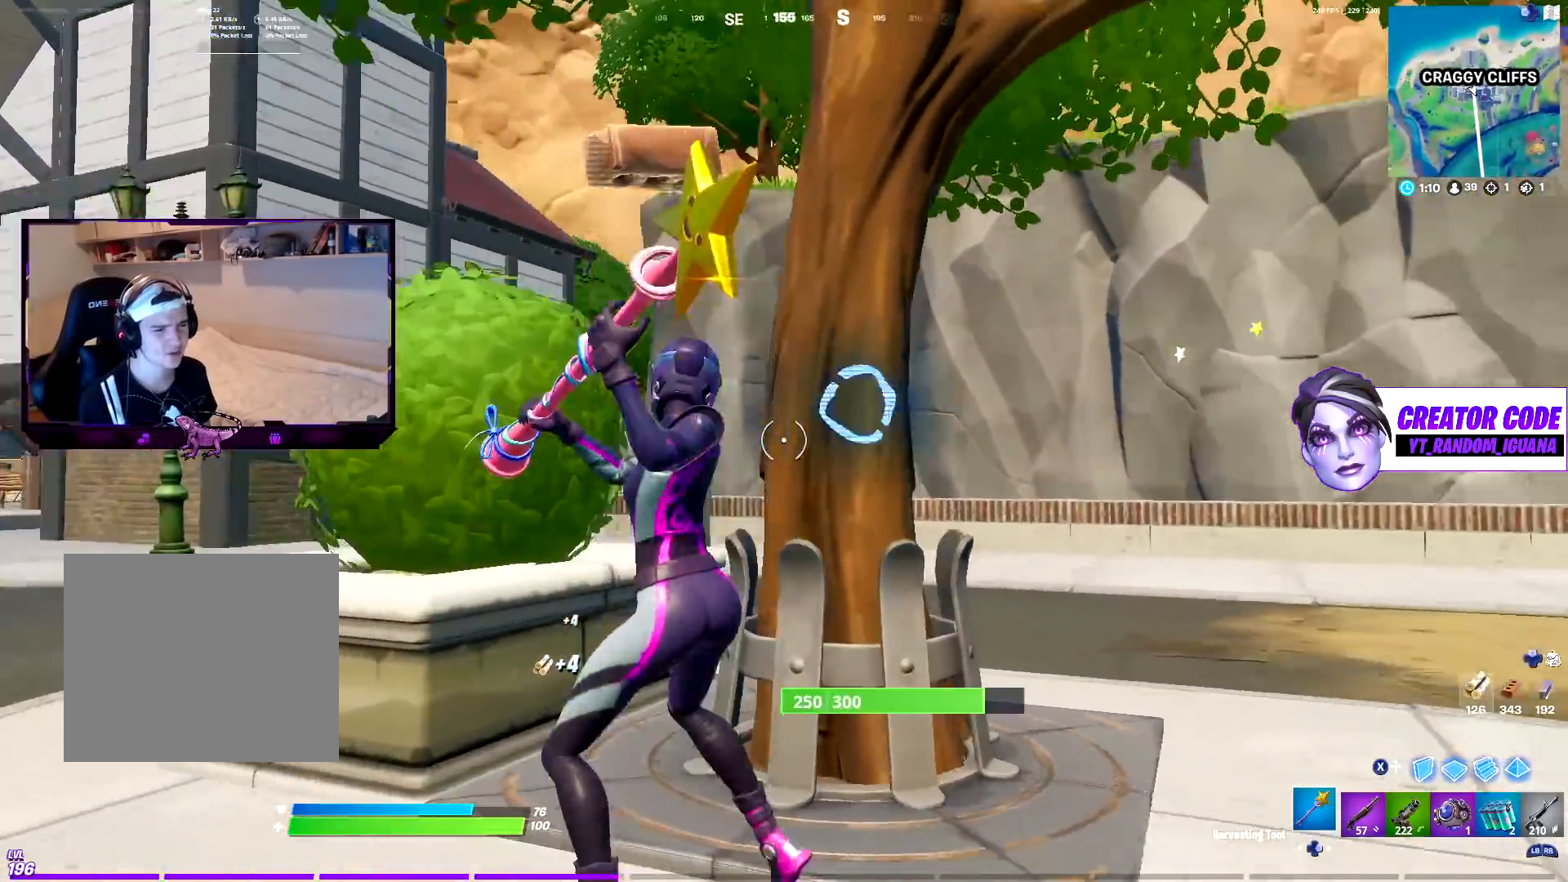
{"buttons": ["CROSS", "R2"], "left_stick": "up-left", "right_stick": "center", "events": [[17, "left_stick", "down-right"], [217, "right_stick", "center"], [267, "R3", "down"], [300, "left_stick", "down-left"], [400, "R3", "up"], [433, "left_stick", "up-left"], [483, "CROSS", "down"]]}
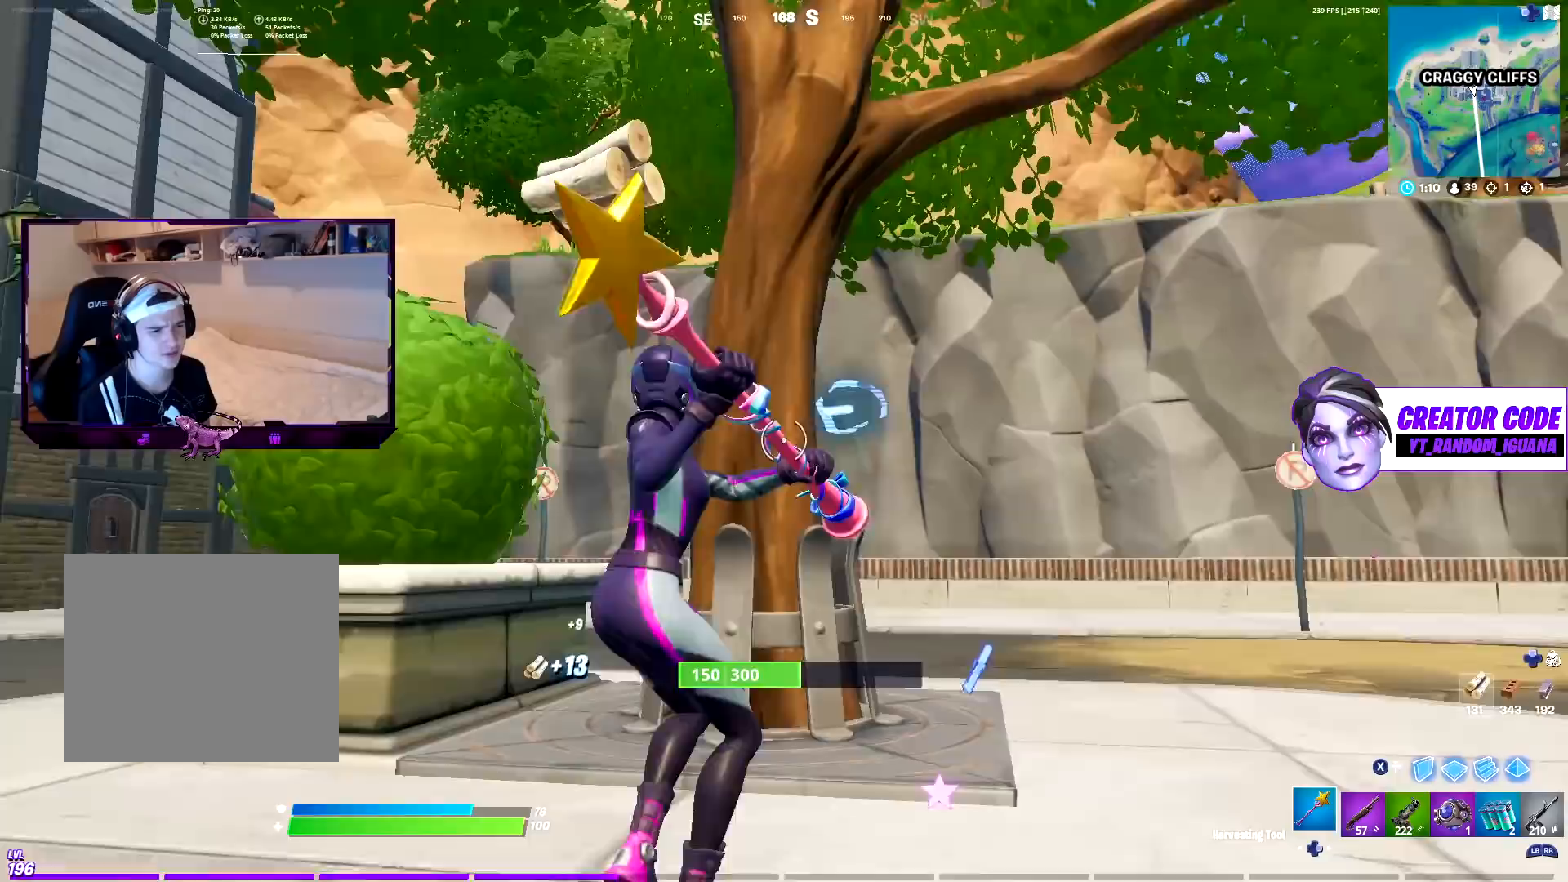
{"buttons": [], "left_stick": "down-left", "right_stick": "center", "events": [[17, "left_stick", "up"], [117, "CROSS", "up"], [217, "right_stick", "right"], [333, "left_stick", "left"], [367, "right_stick", "center"], [400, "R2", "up"], [433, "left_stick", "down-left"]]}
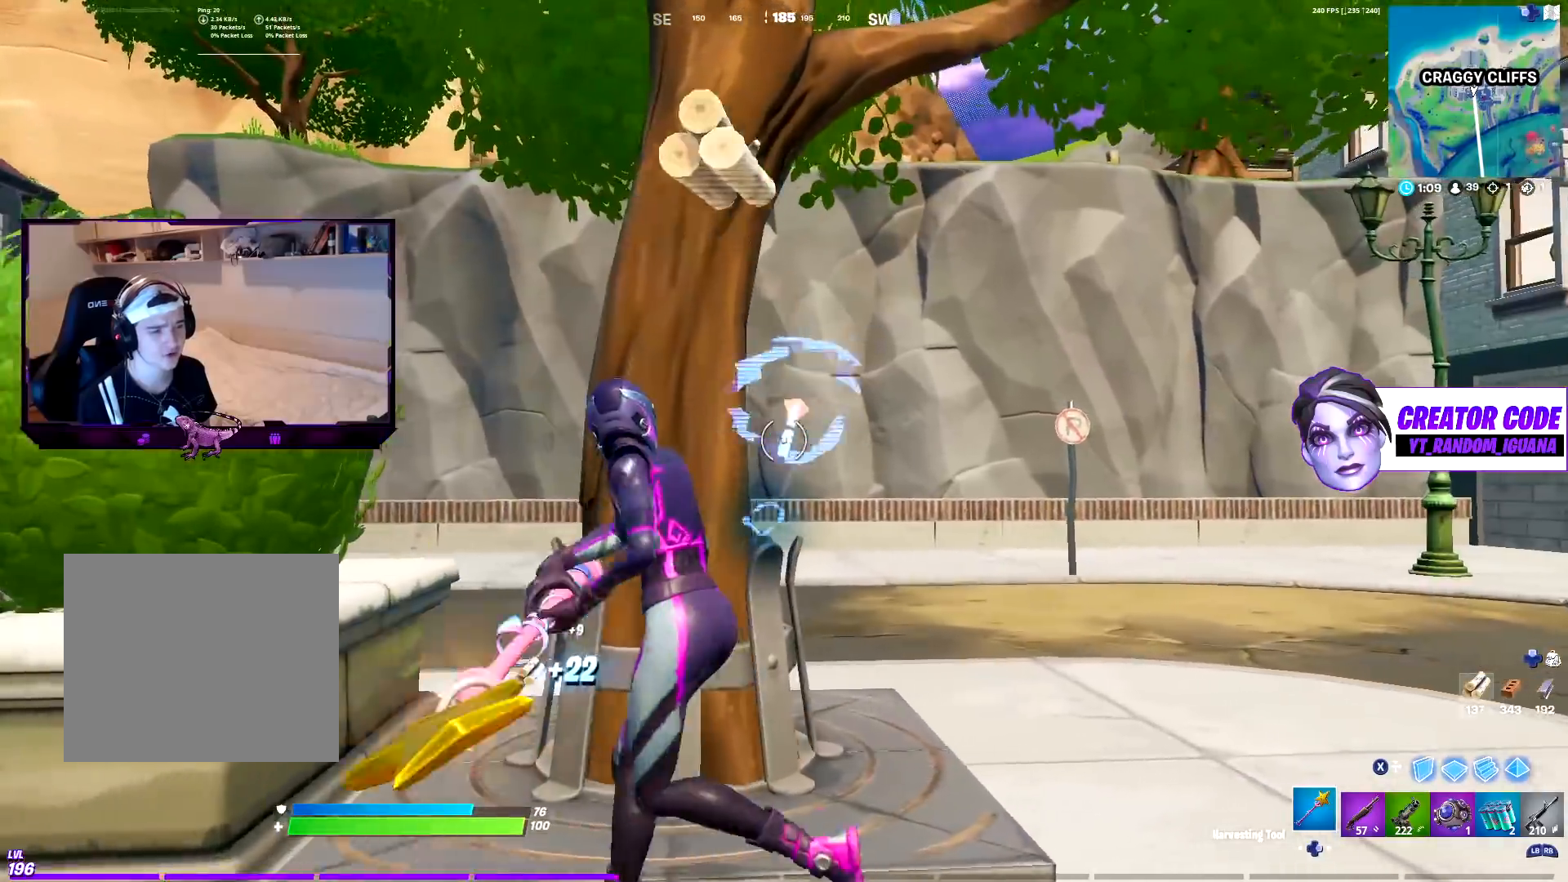
{"buttons": ["R2"], "left_stick": "up-left", "right_stick": "center", "events": [[17, "left_stick", "down"], [100, "left_stick", "right"], [317, "left_stick", "down"], [417, "left_stick", "left"], [450, "R2", "down"], [467, "left_stick", "up-left"]]}